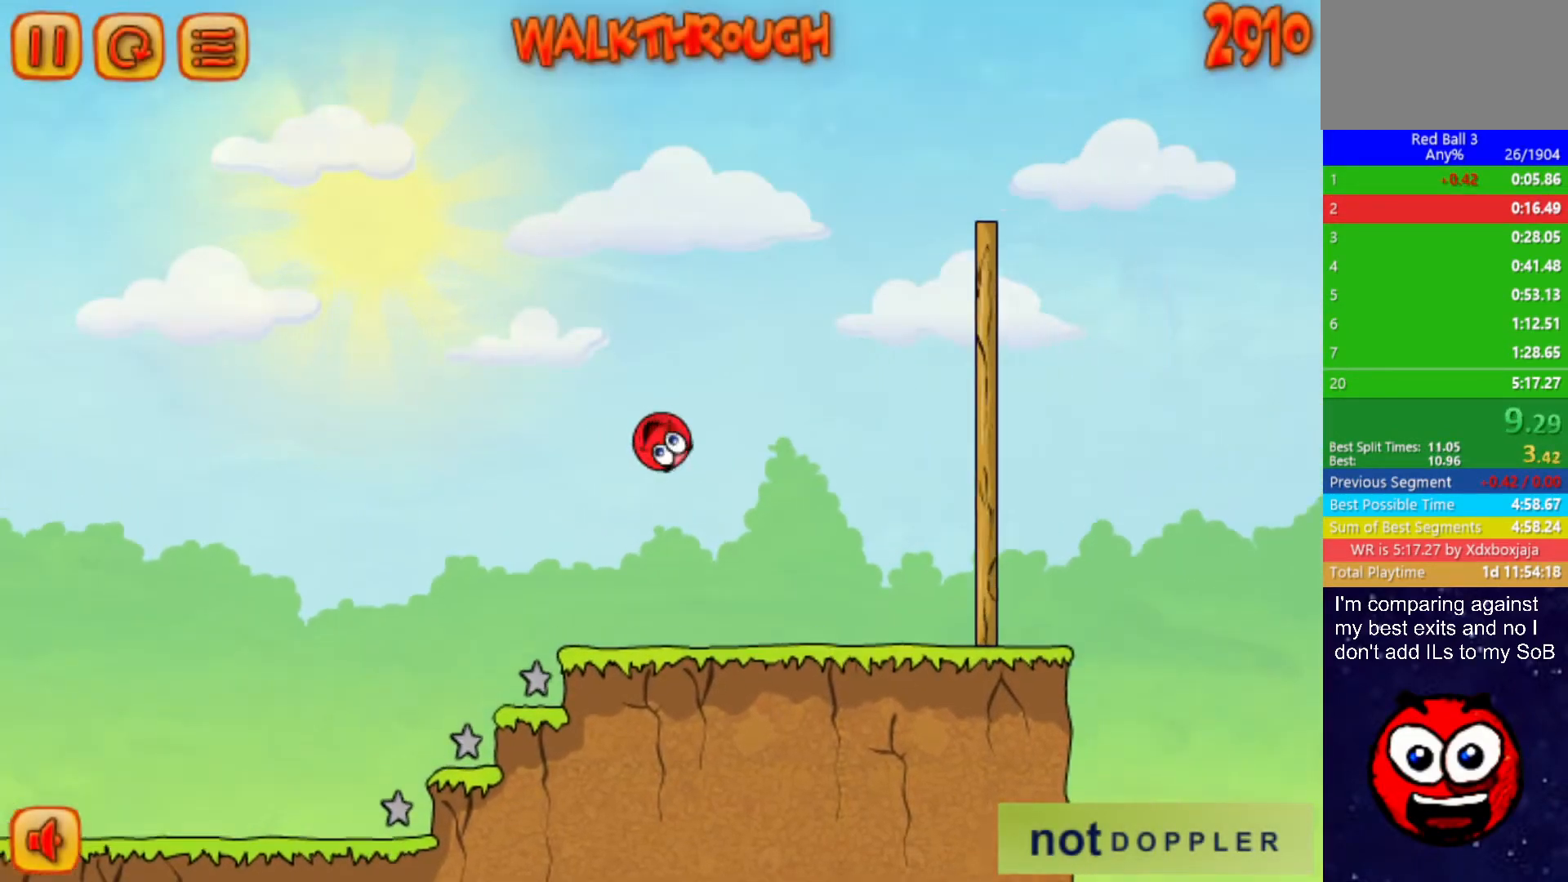
Gameplay with keyboard; each line is a JSON object with the keys held at the frame after it. "events" lists presses ("down") and releases ("up") of "down", "left", "p", "r", "right" and "up" between this image and that frame as [ms after this image, input, new state], when the widget could be followed in between. No other keys are recorded. Mouse input is not recorded.
{"keys": ["right", "up"], "events": []}
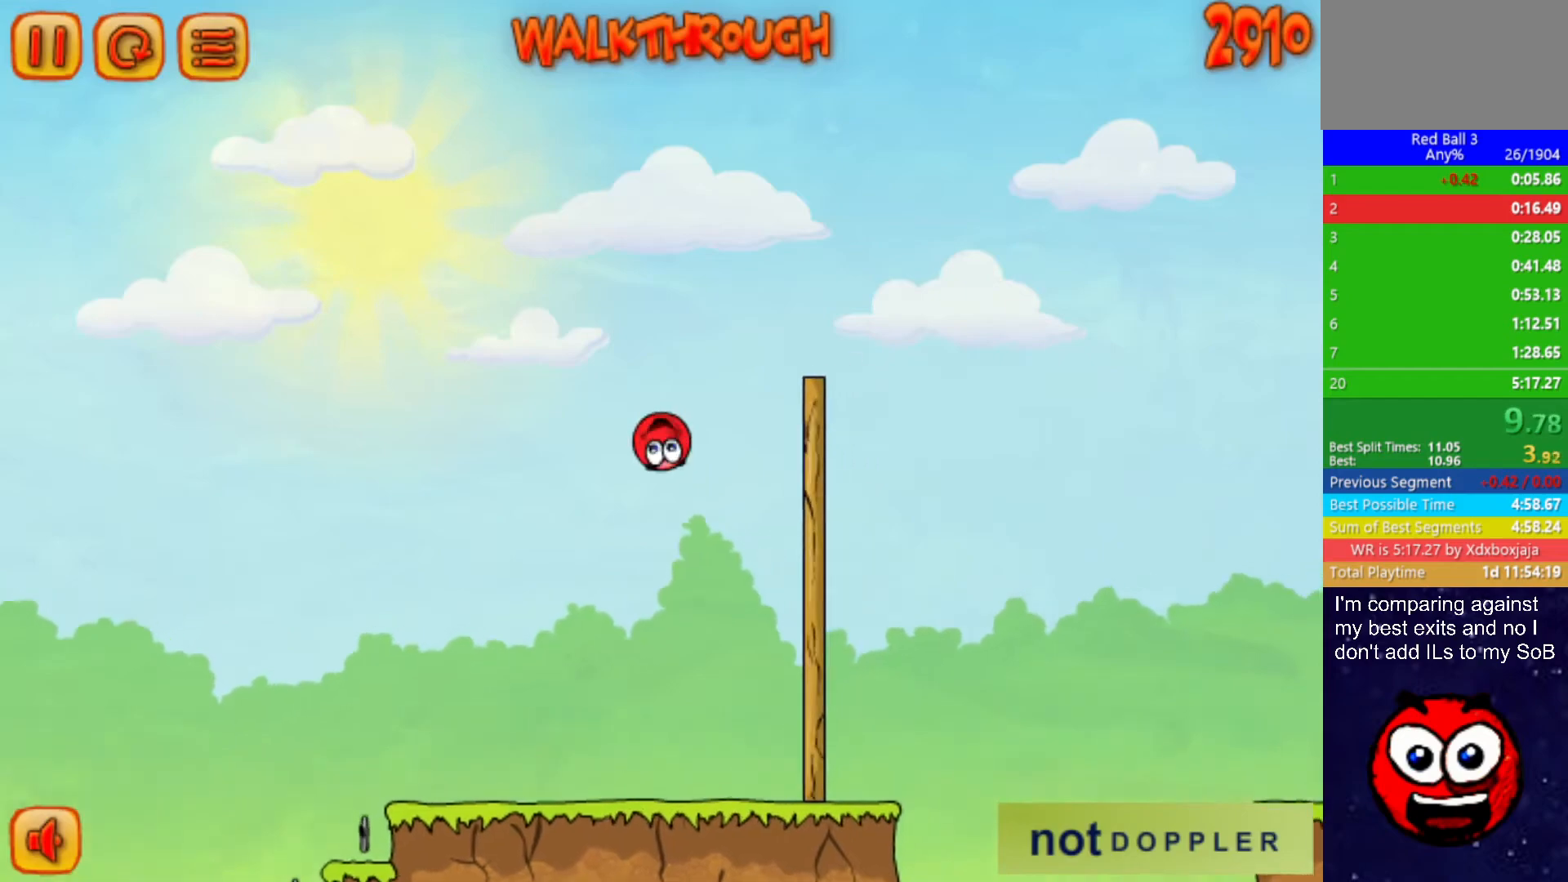
{"keys": ["right", "up"], "events": []}
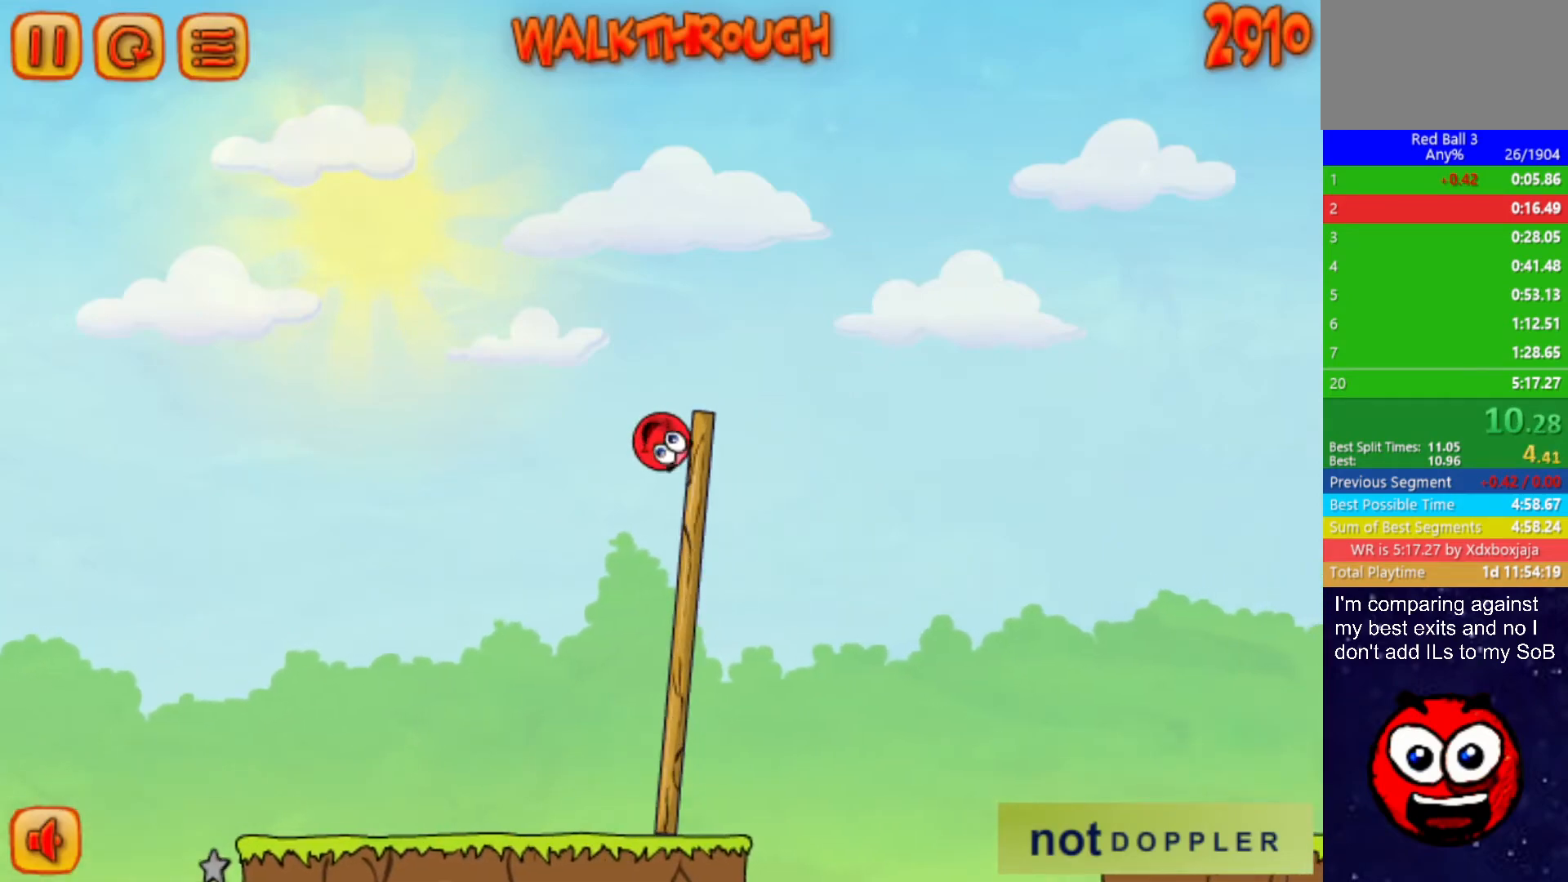
{"keys": ["right", "up"], "events": []}
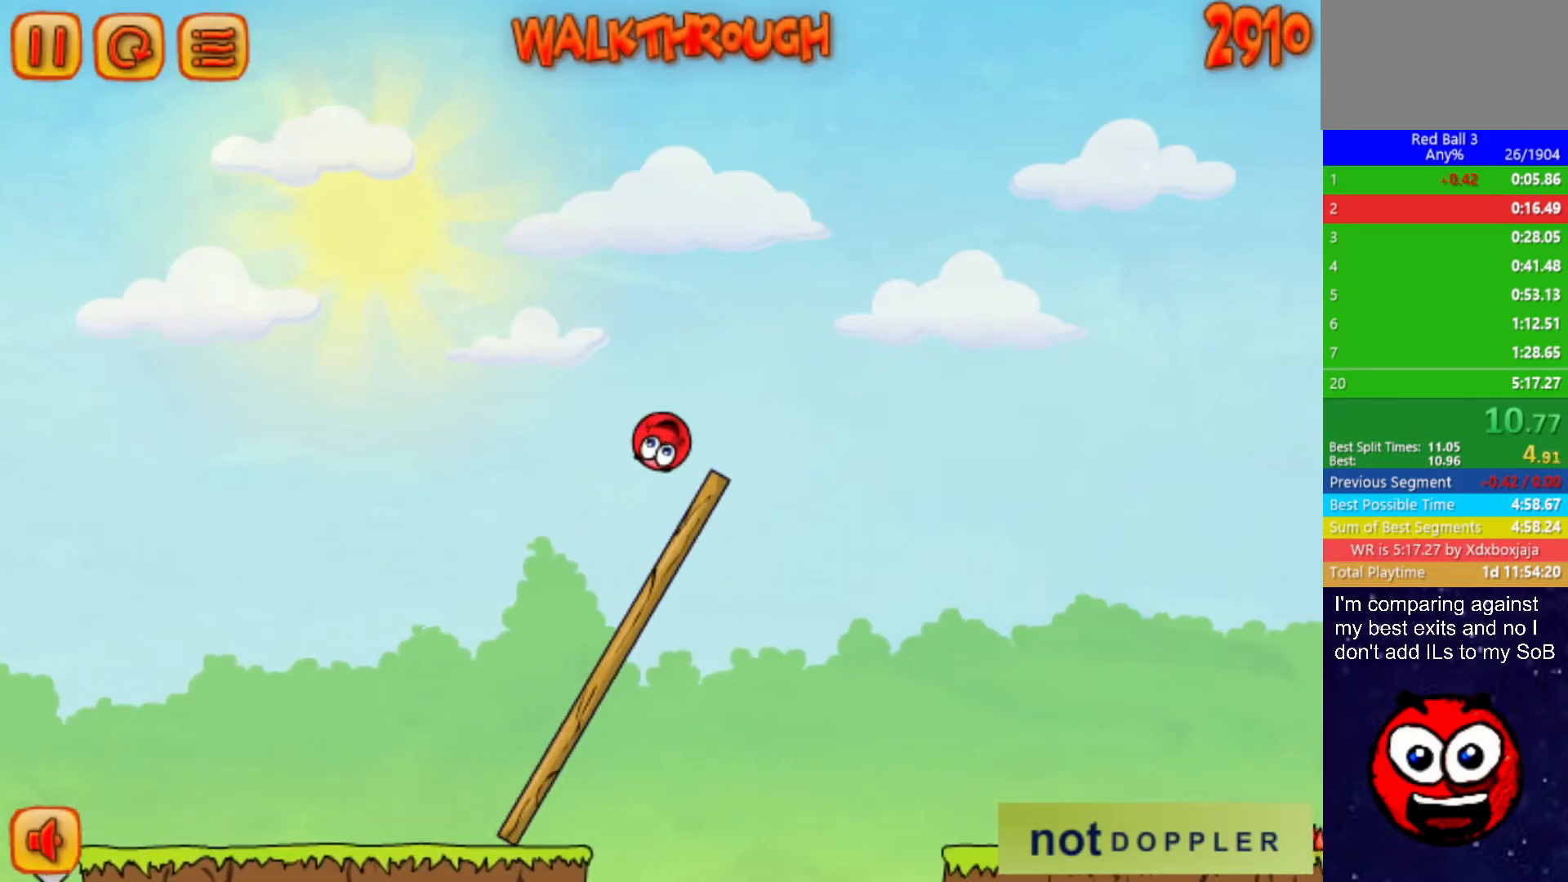
{"keys": ["right", "up"], "events": []}
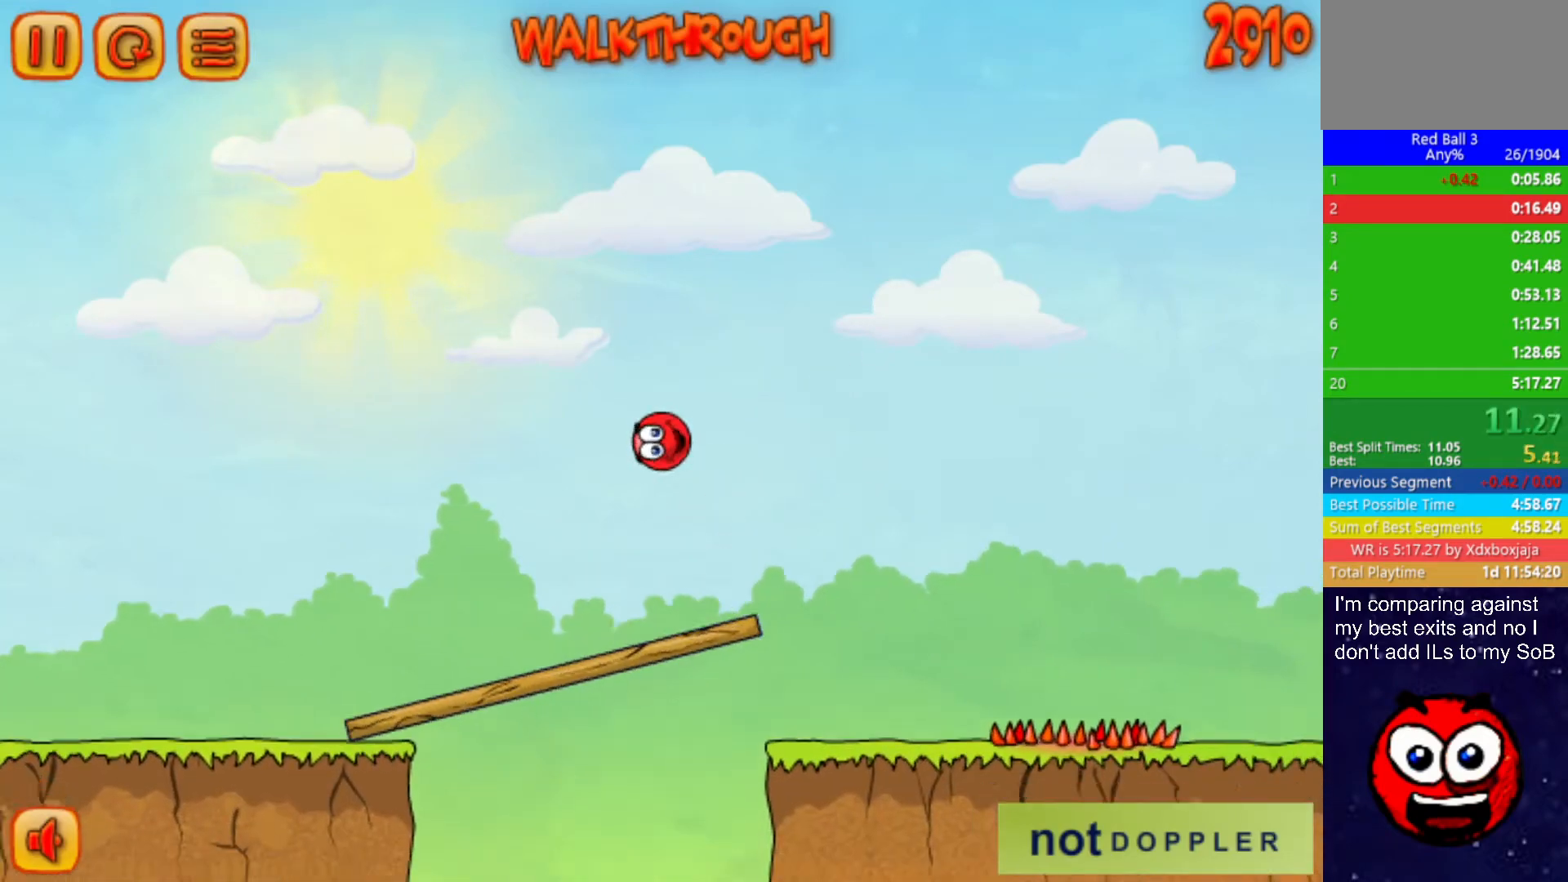
{"keys": ["right"], "events": [[100, "up", "up"]]}
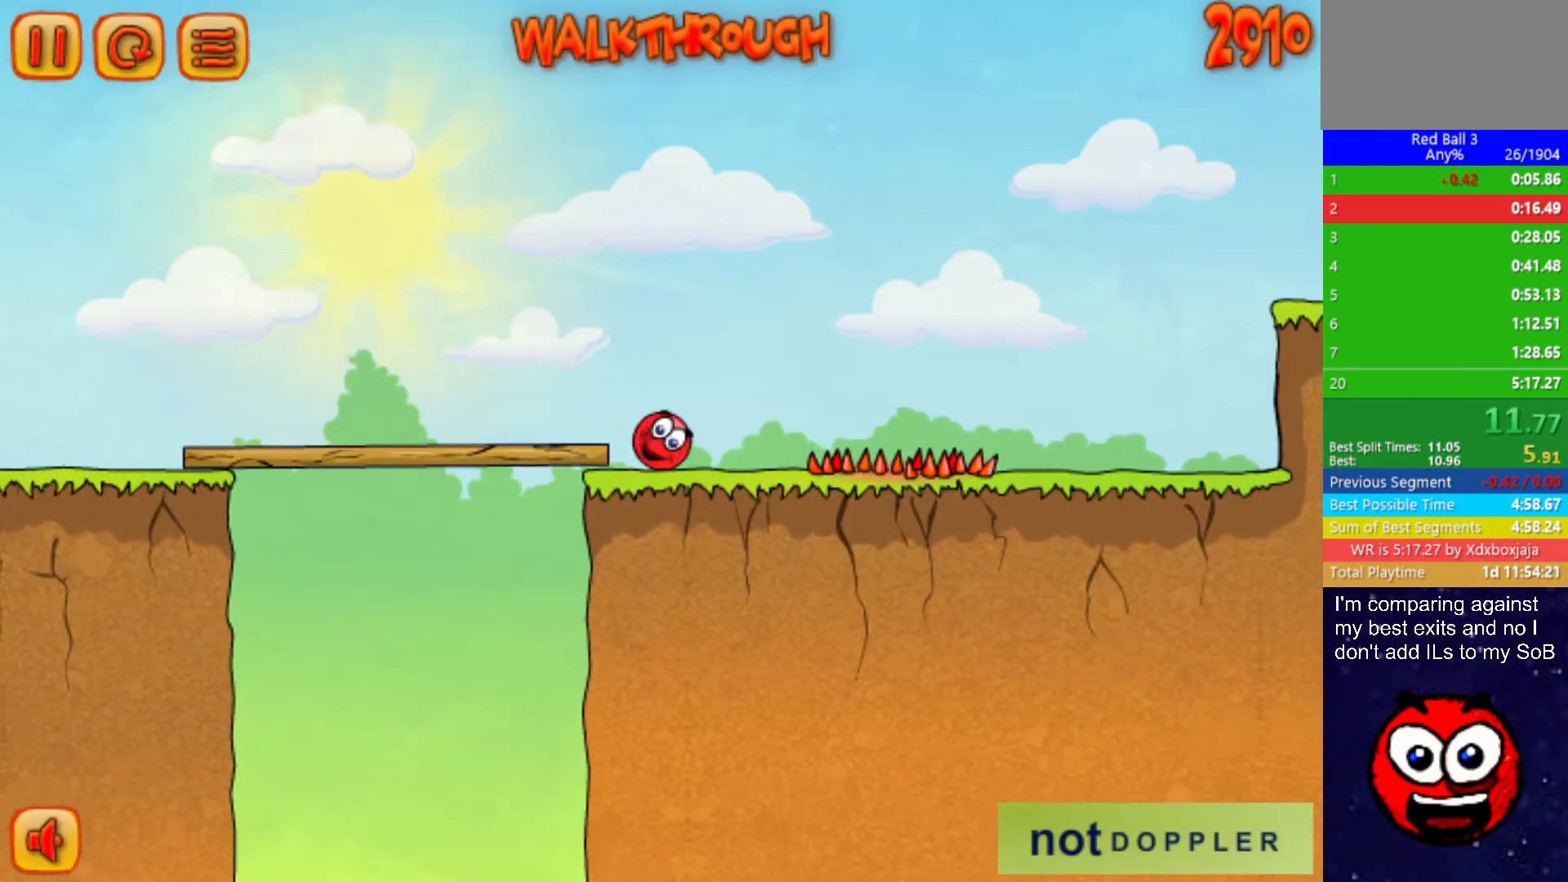
{"keys": ["right", "up"], "events": [[184, "up", "down"]]}
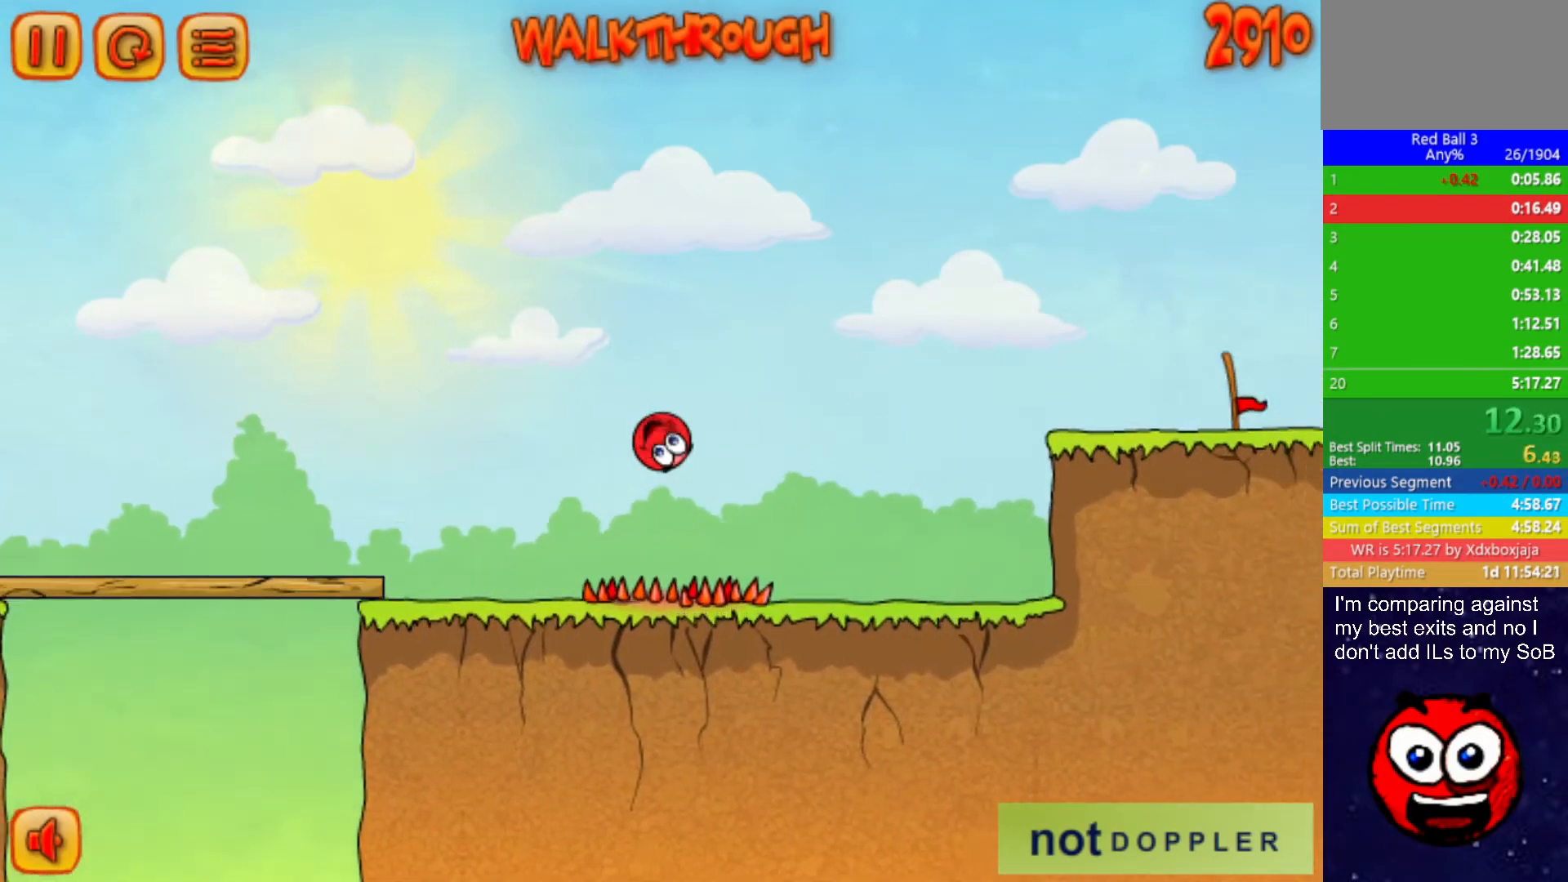
{"keys": ["right"], "events": [[367, "up", "up"]]}
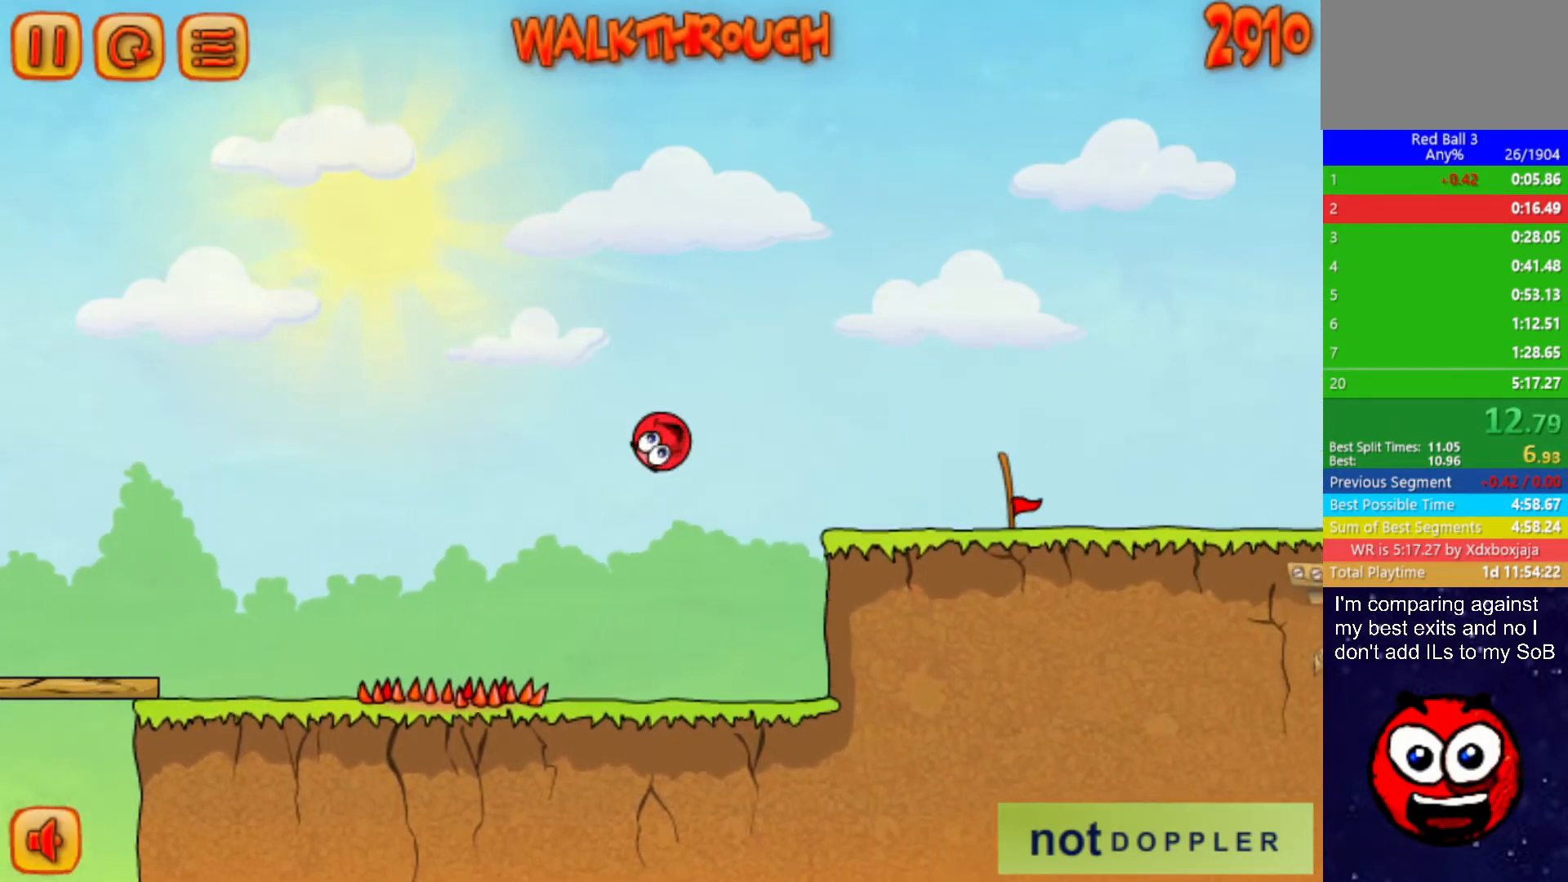
{"keys": ["right"], "events": [[250, "up", "down"], [434, "up", "up"]]}
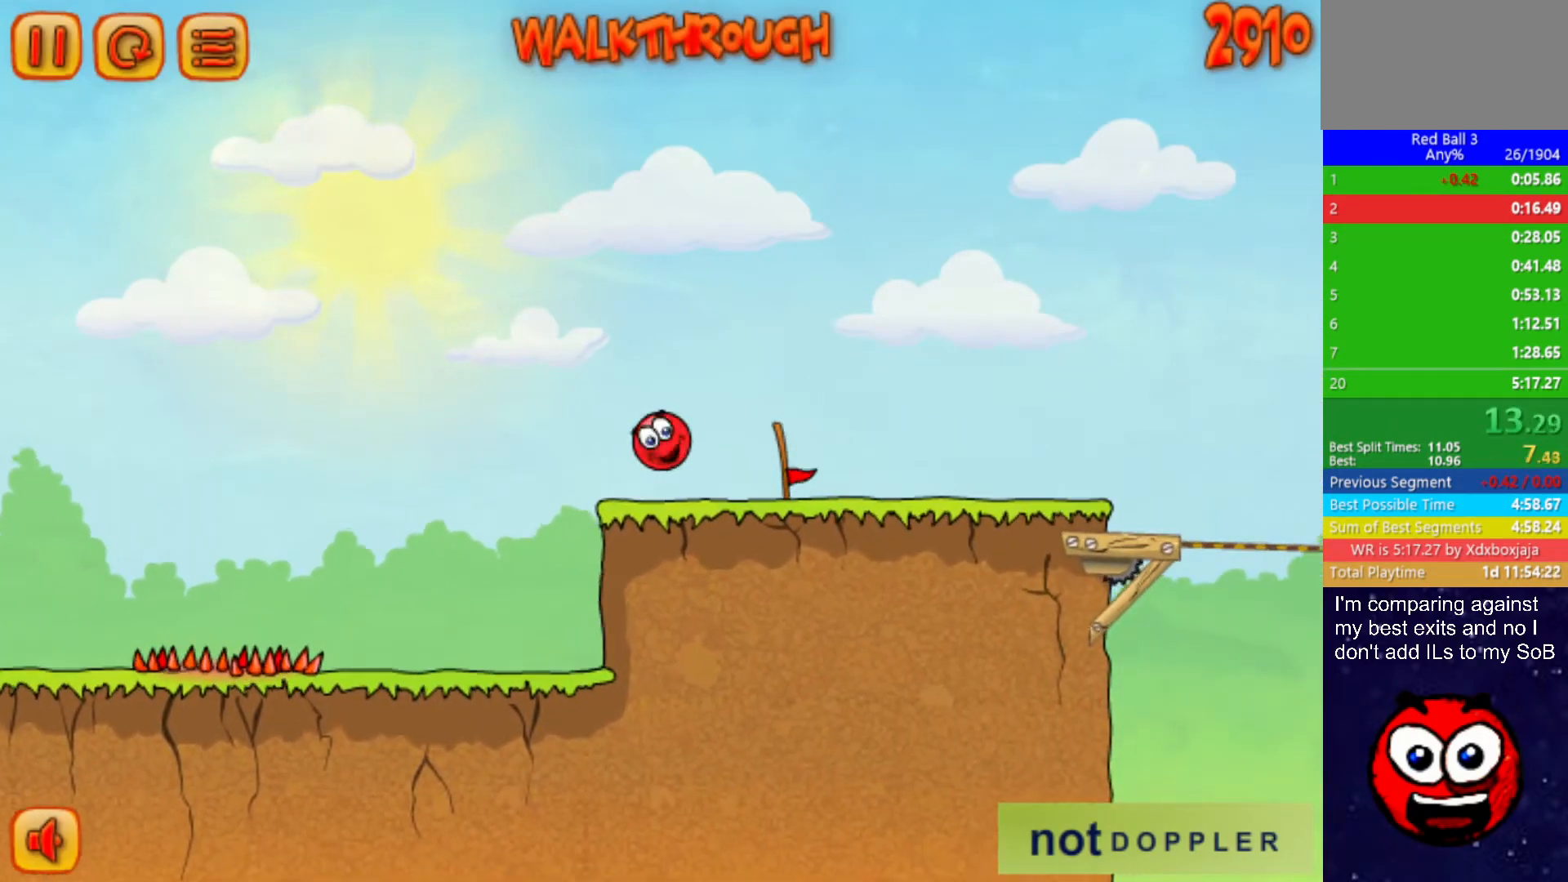
{"keys": [], "events": [[367, "right", "up"], [417, "left", "down"], [484, "left", "up"]]}
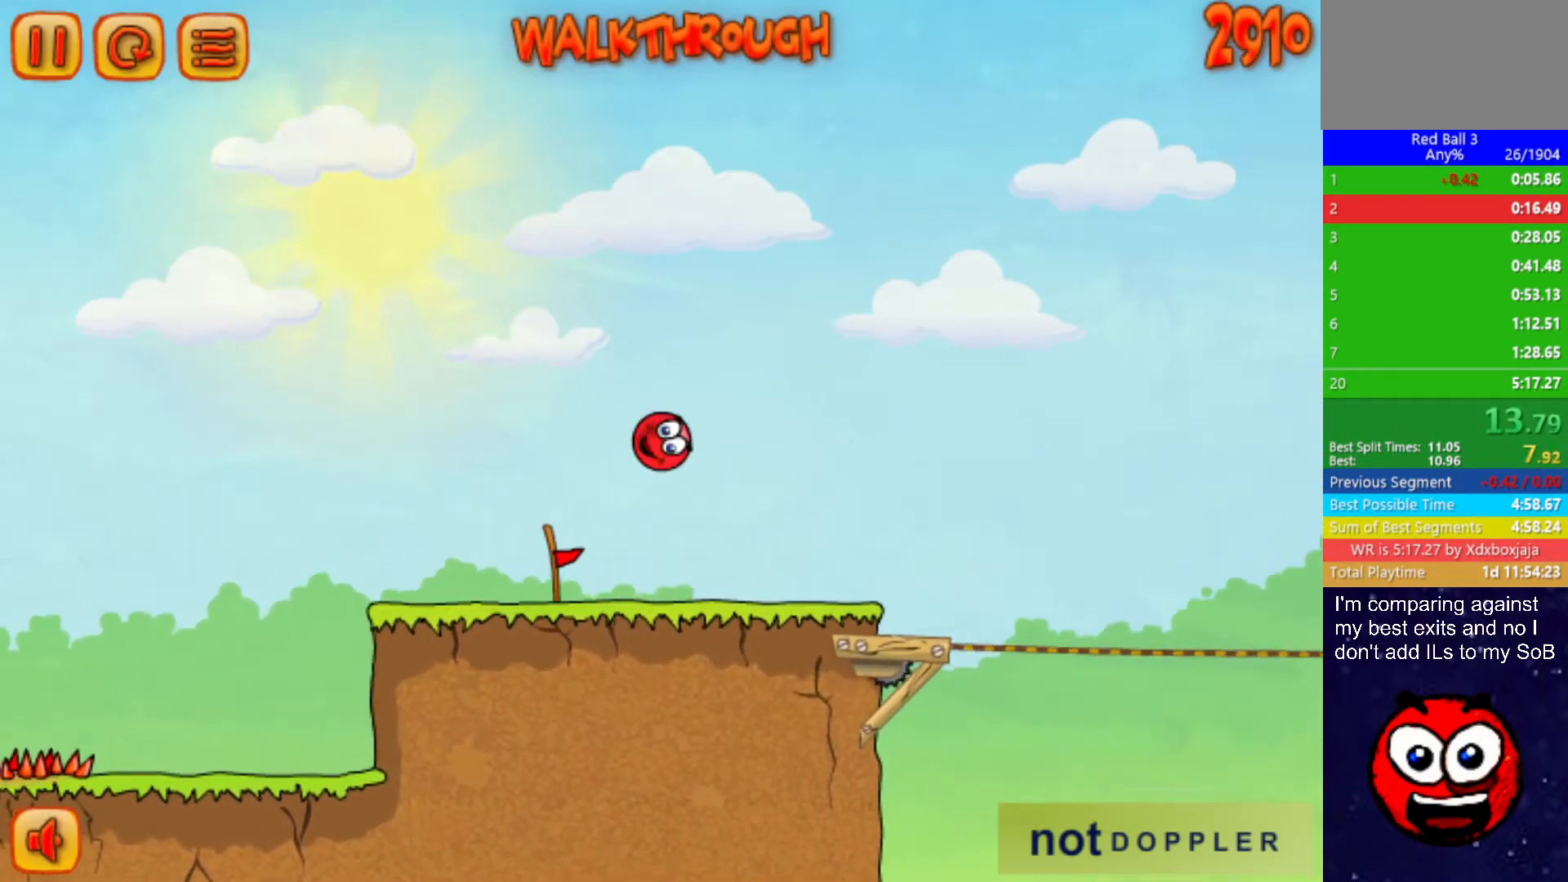
{"keys": ["right", "up"], "events": [[184, "left", "down"], [217, "left", "up"], [384, "right", "down"], [417, "up", "down"]]}
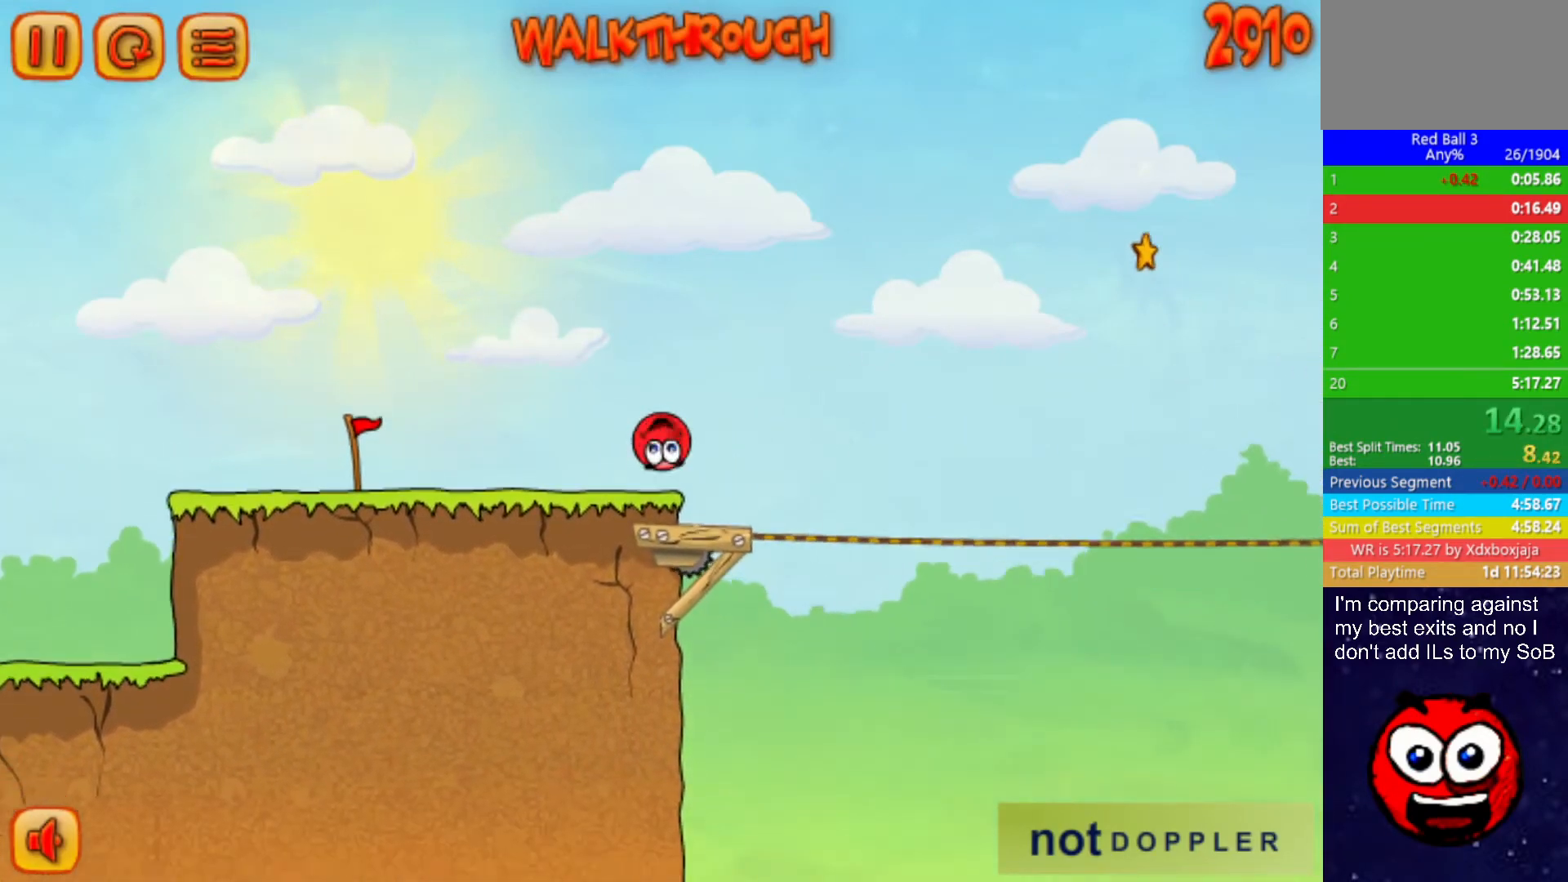
{"keys": ["right", "up"], "events": []}
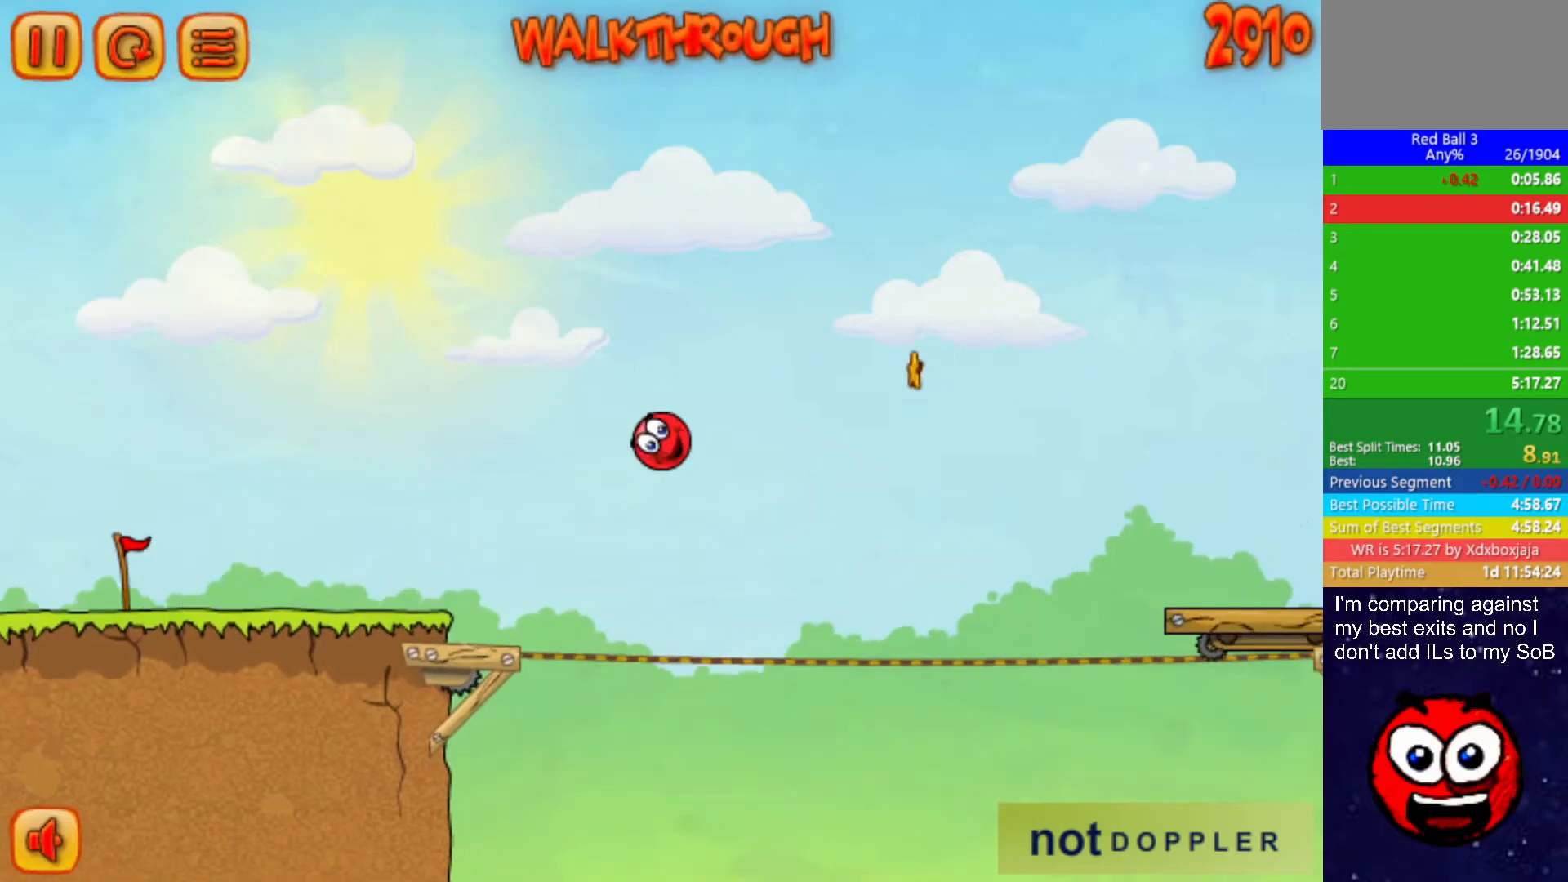
{"keys": ["right", "up"], "events": []}
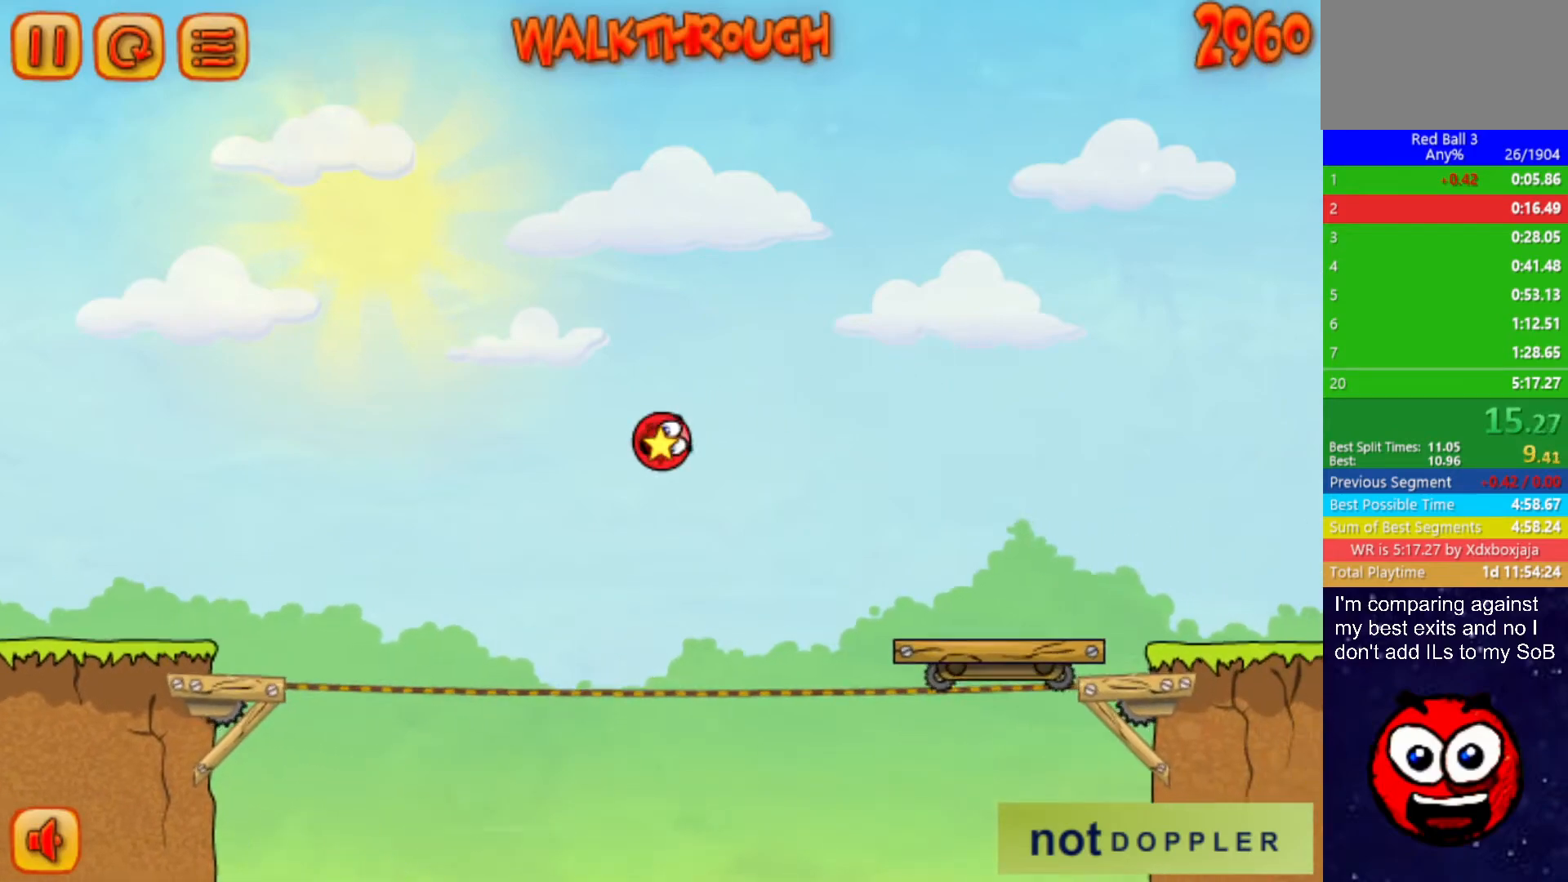
{"keys": ["right", "up"], "events": []}
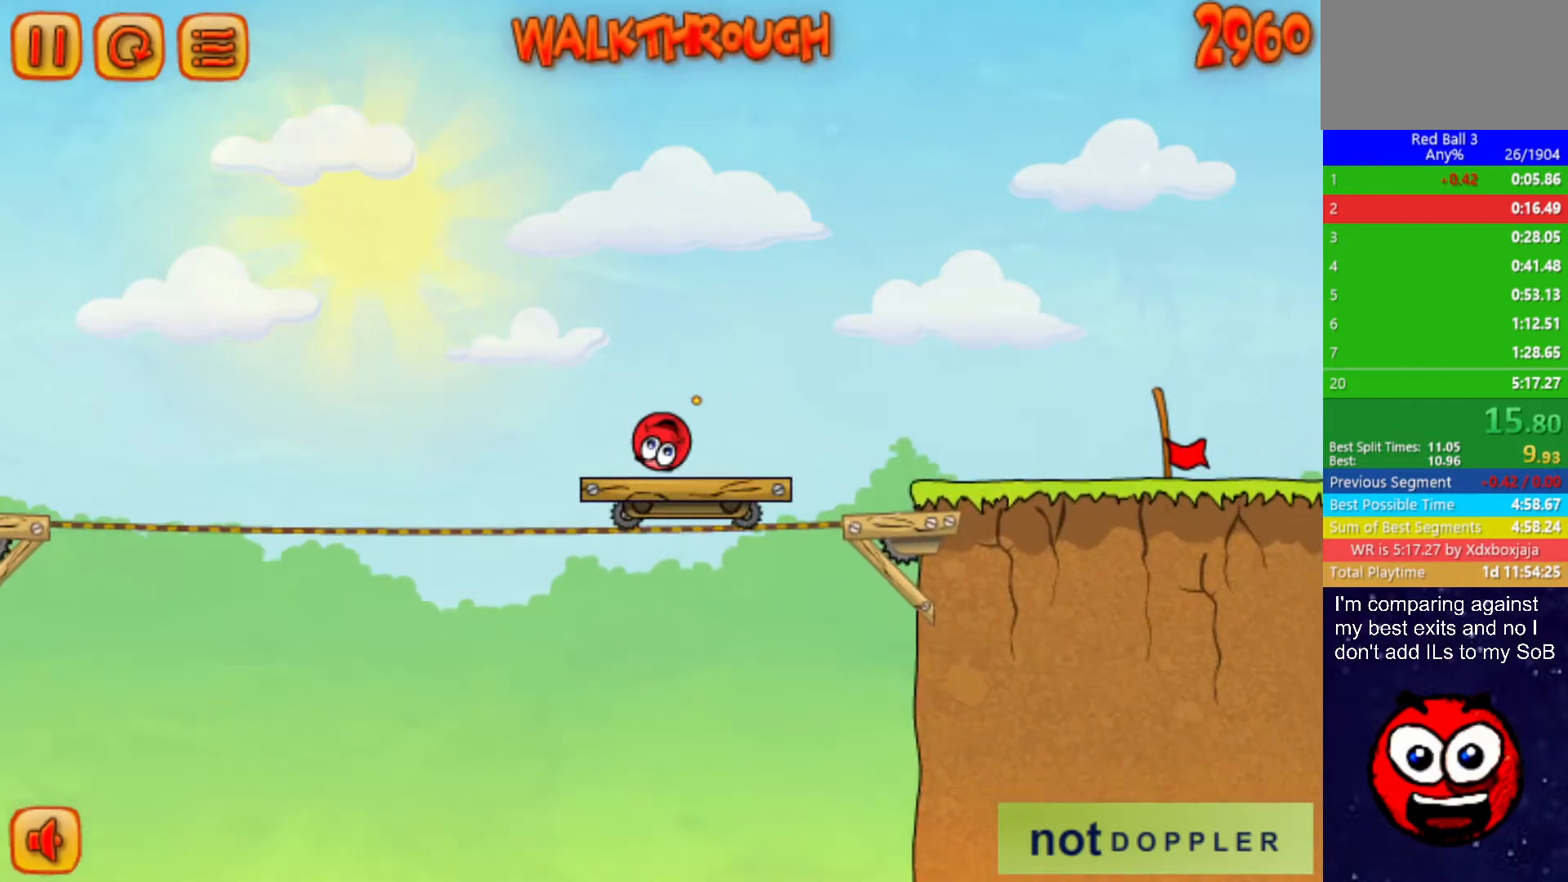
{"keys": ["right"], "events": [[50, "up", "up"]]}
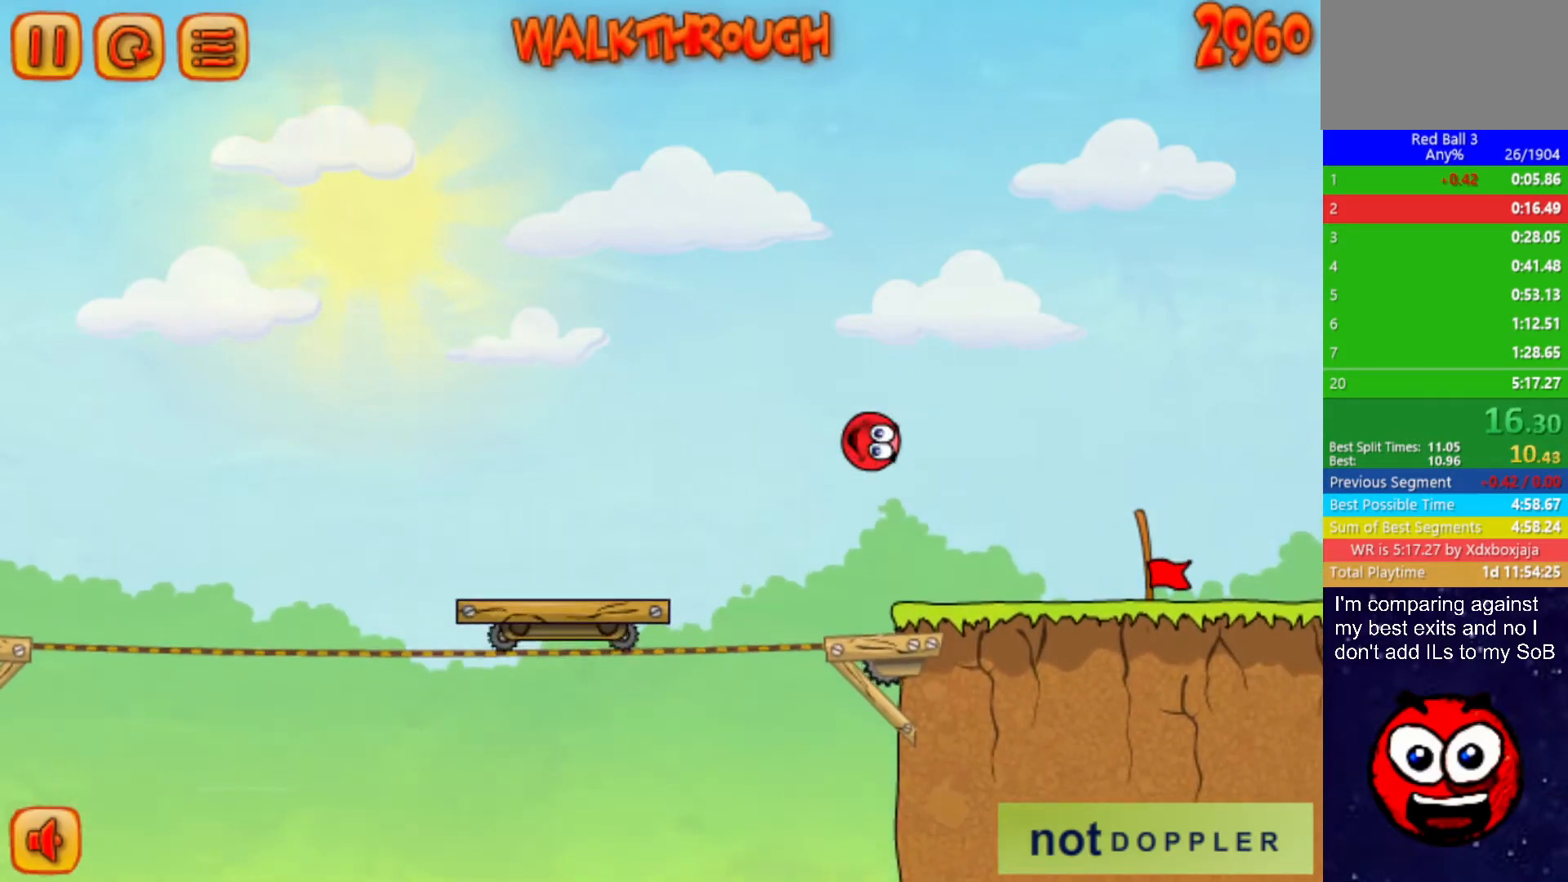
{"keys": ["right"], "events": []}
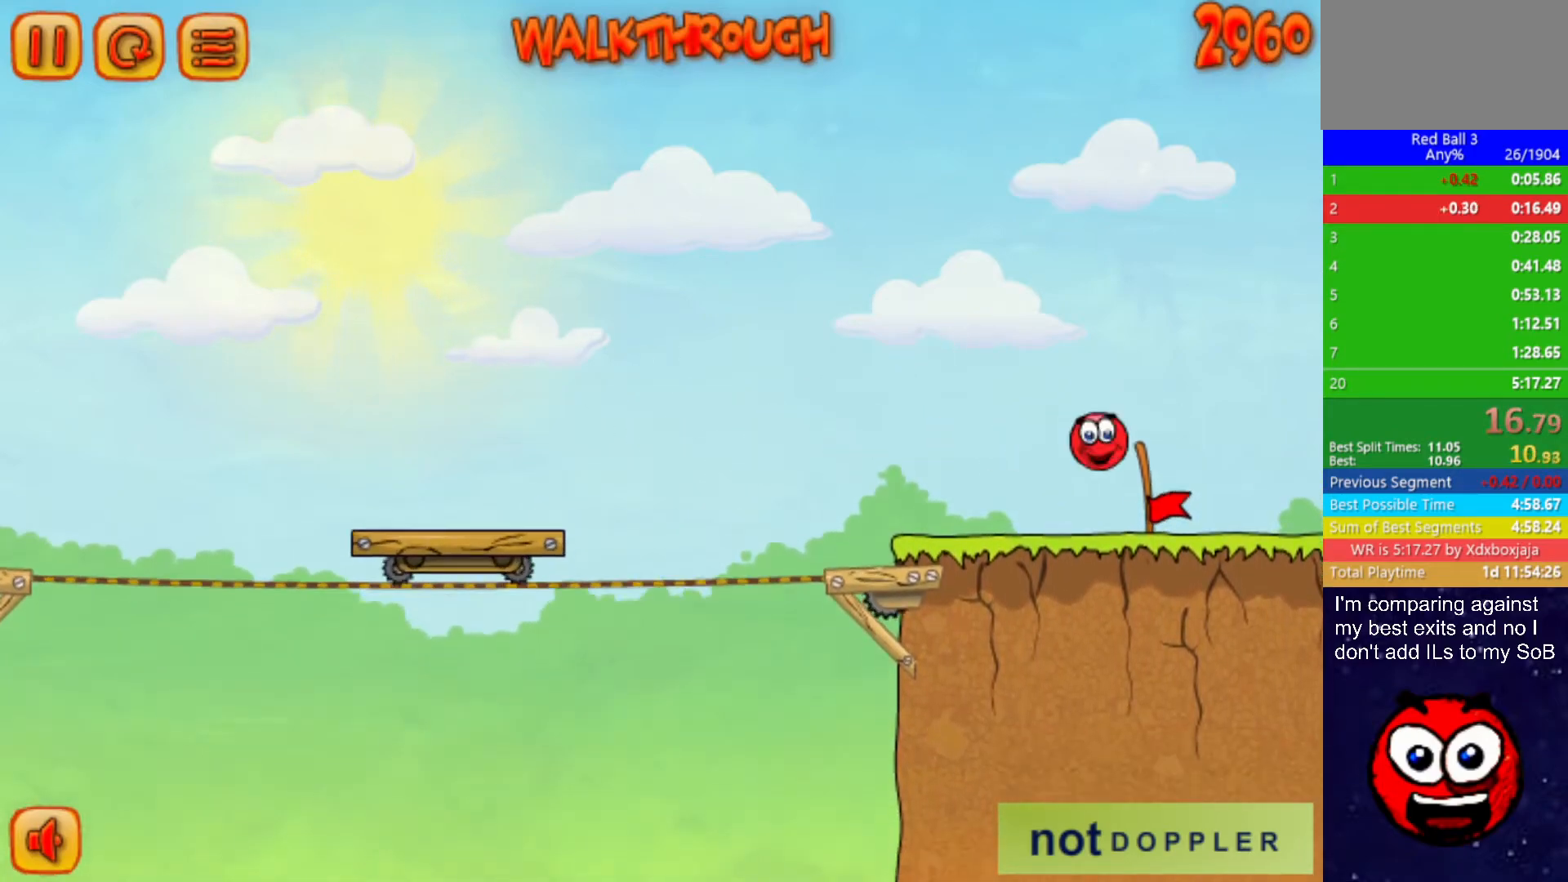
{"keys": [], "events": [[450, "right", "up"]]}
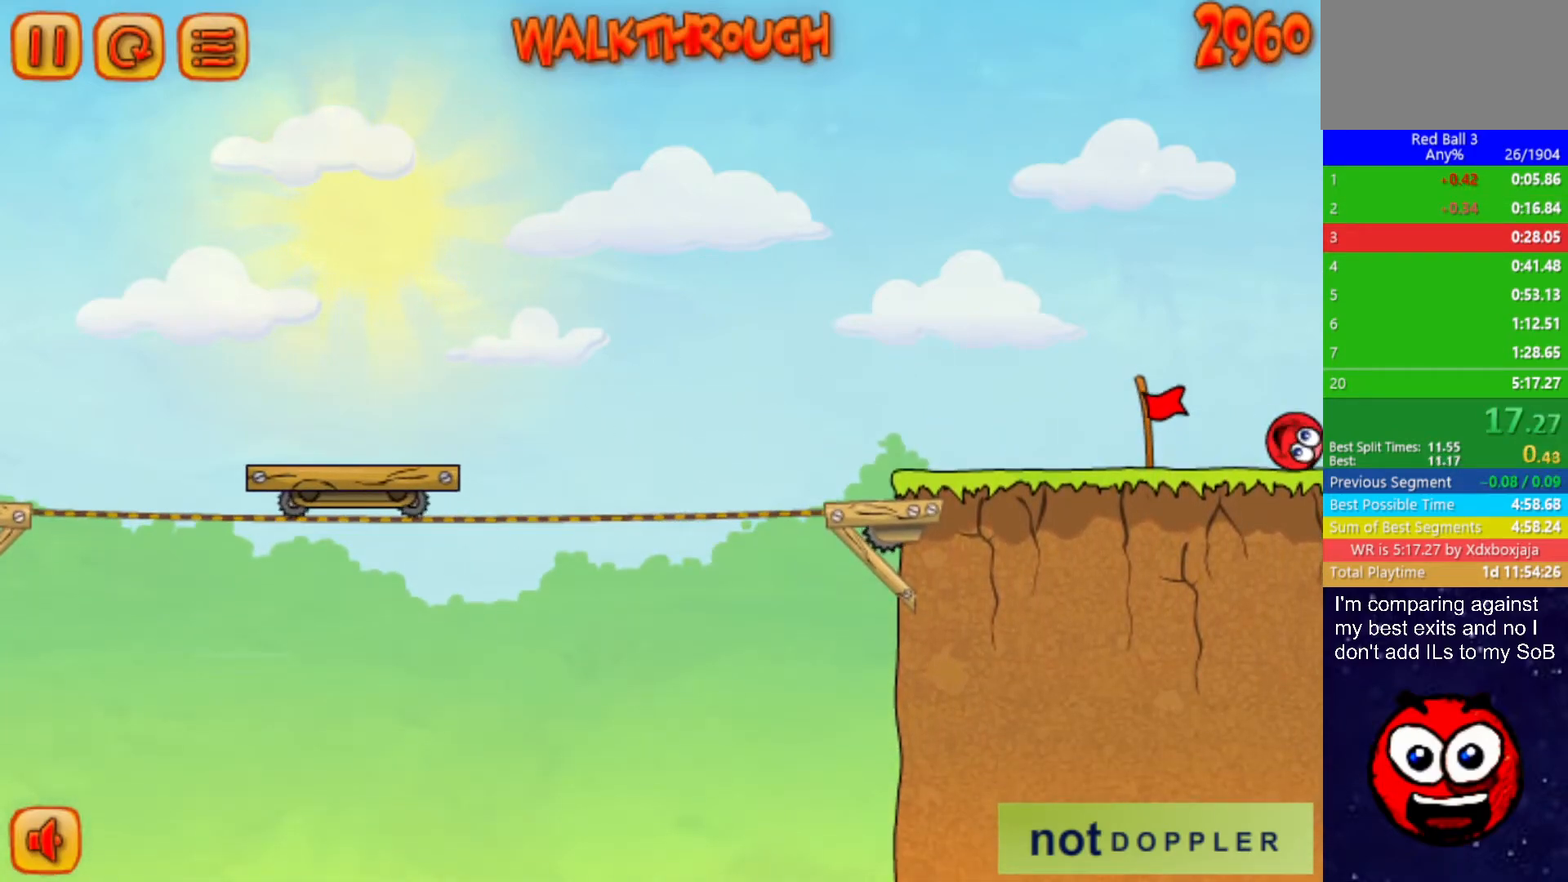
{"keys": ["right"], "events": [[67, "right", "down"]]}
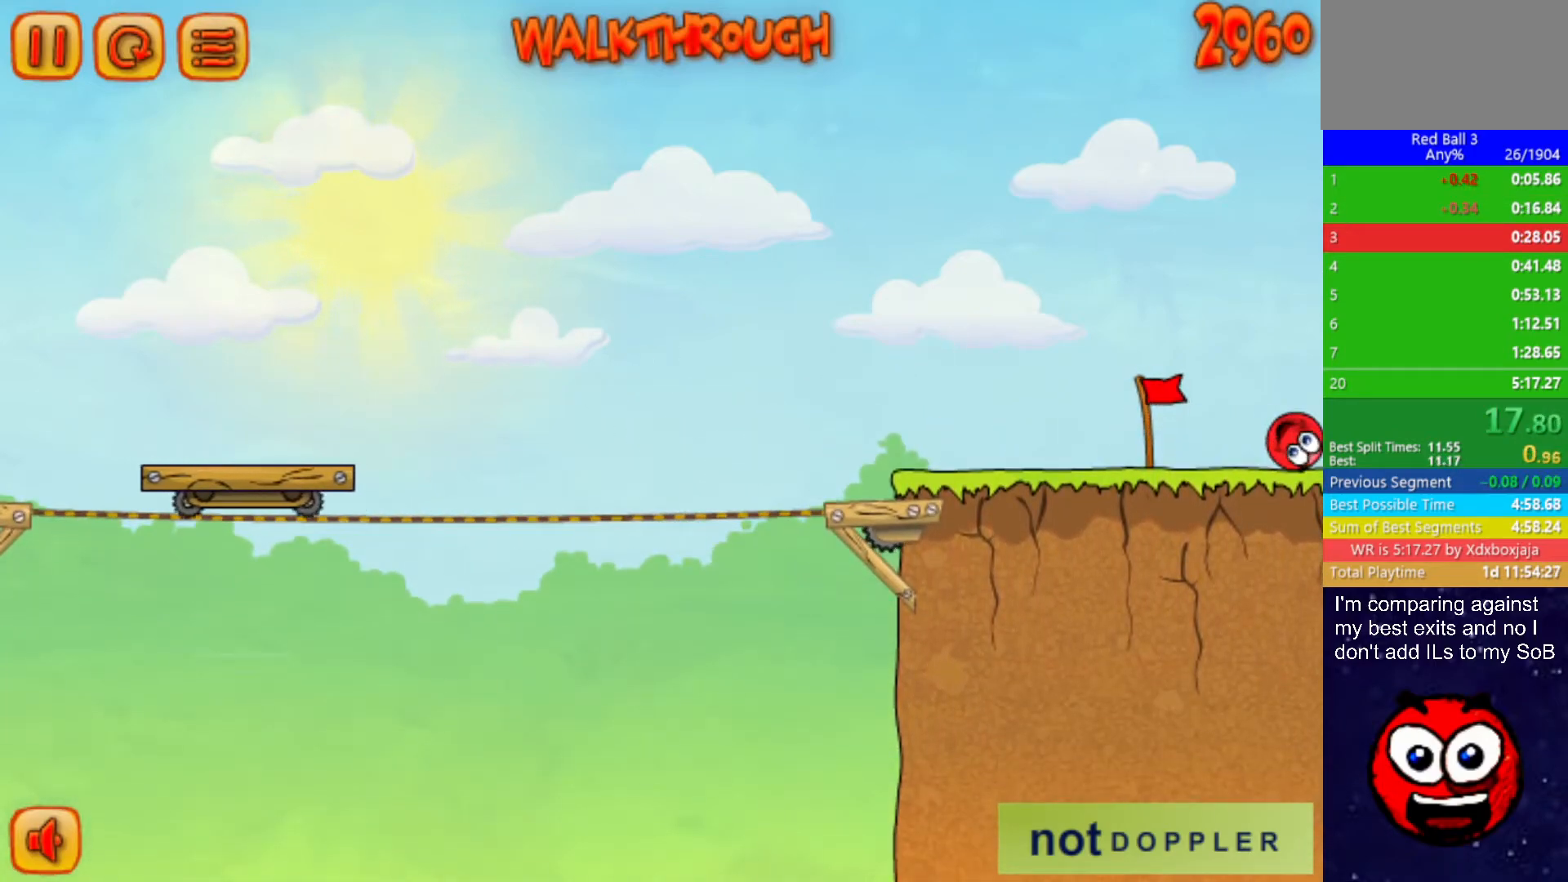
{"keys": ["right"], "events": []}
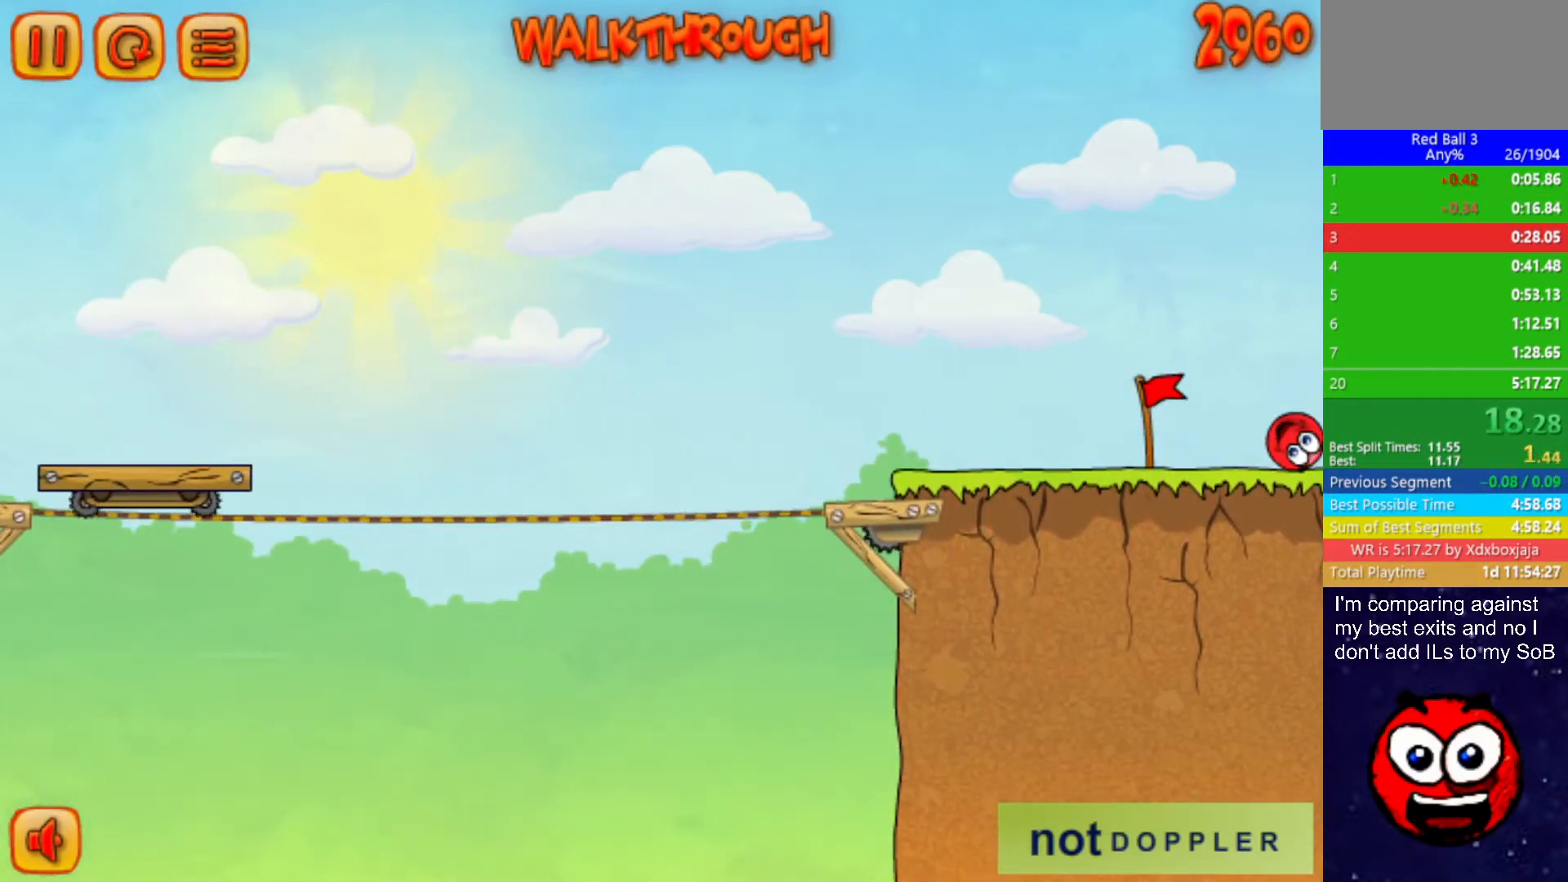
{"keys": ["right"], "events": []}
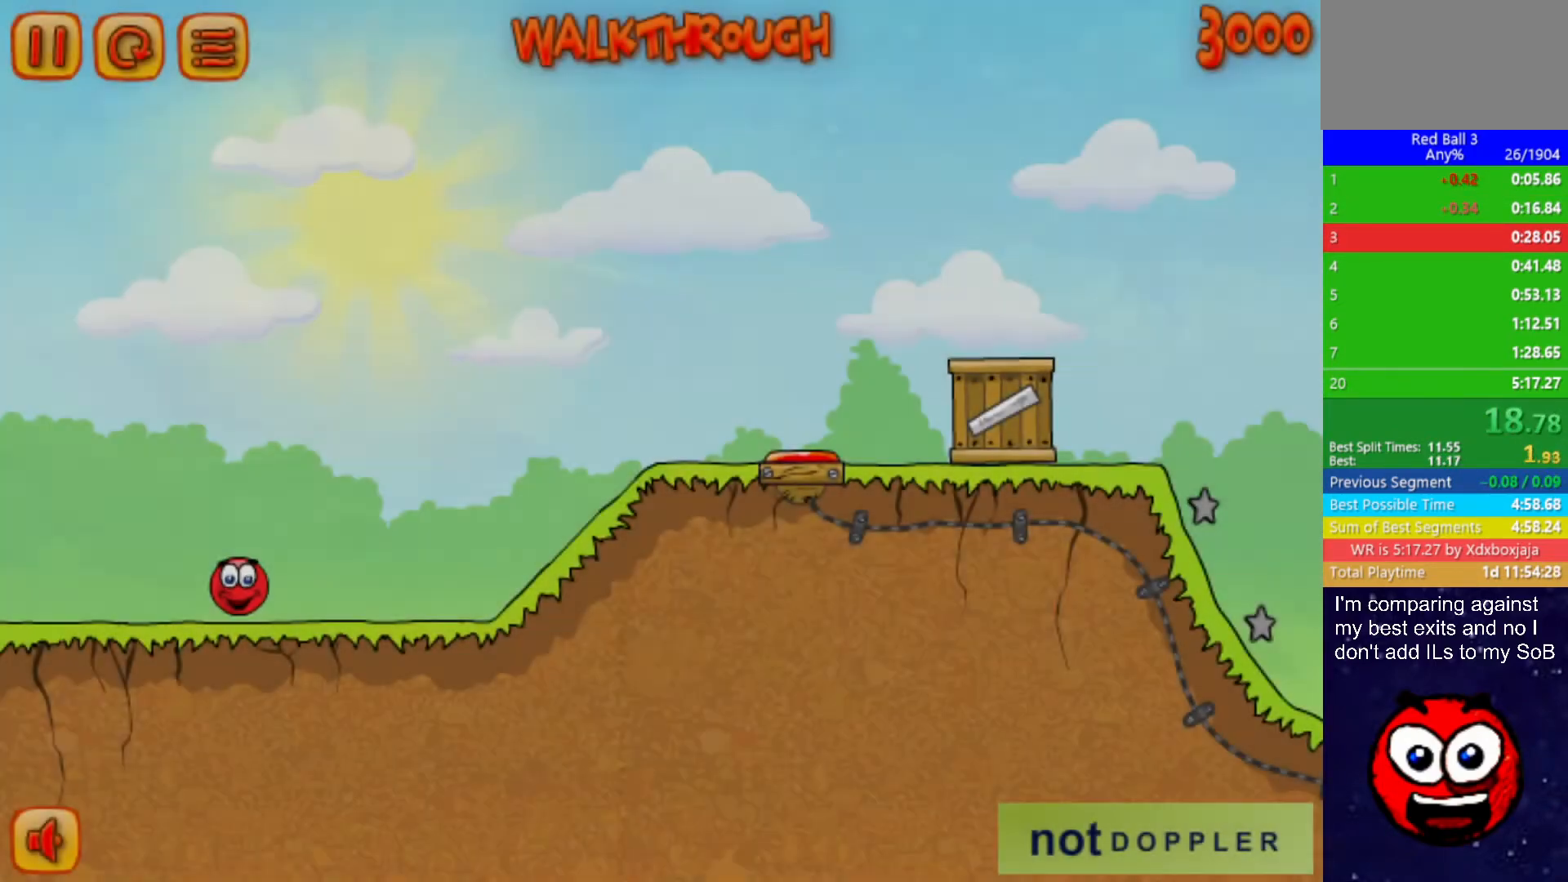
{"keys": ["right", "up"], "events": [[234, "up", "down"]]}
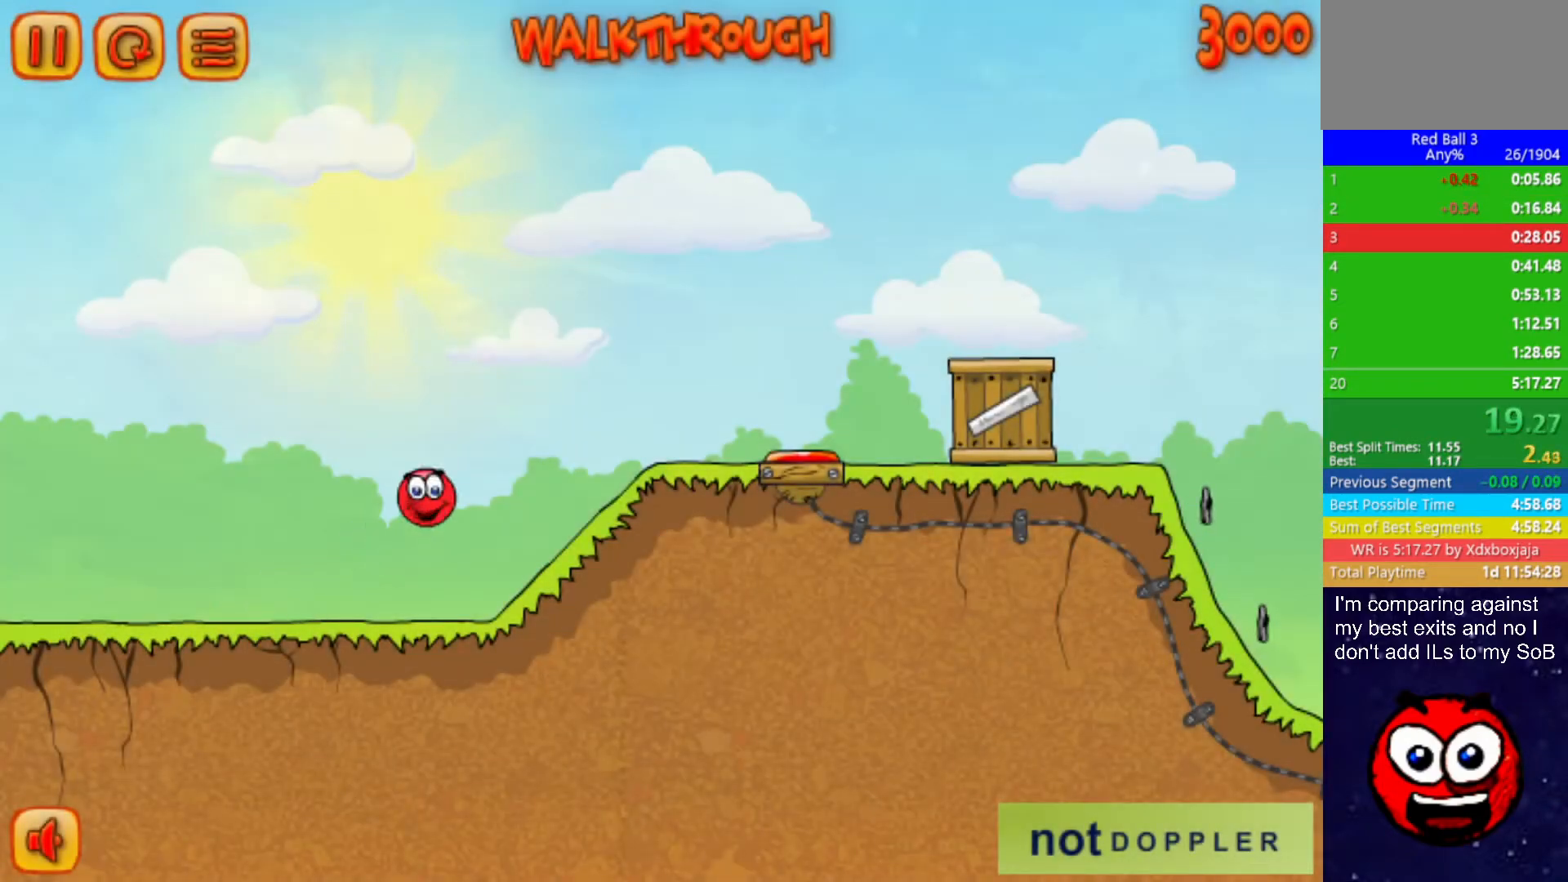
{"keys": ["right", "up"], "events": [[34, "up", "up"], [400, "up", "down"]]}
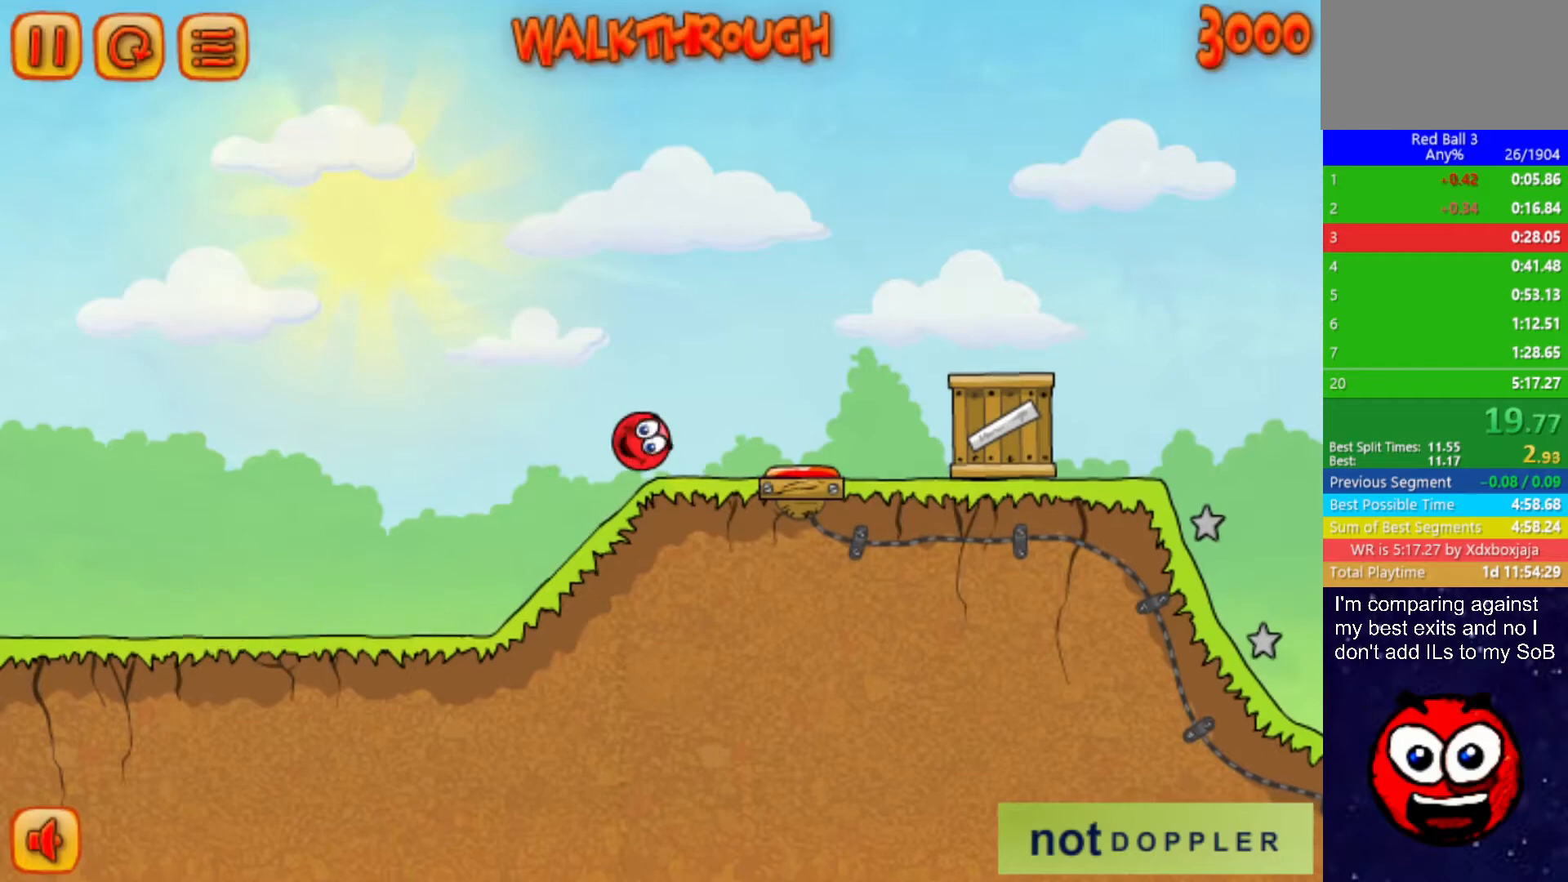
{"keys": ["left"], "events": [[117, "up", "up"], [400, "right", "up"], [450, "left", "down"]]}
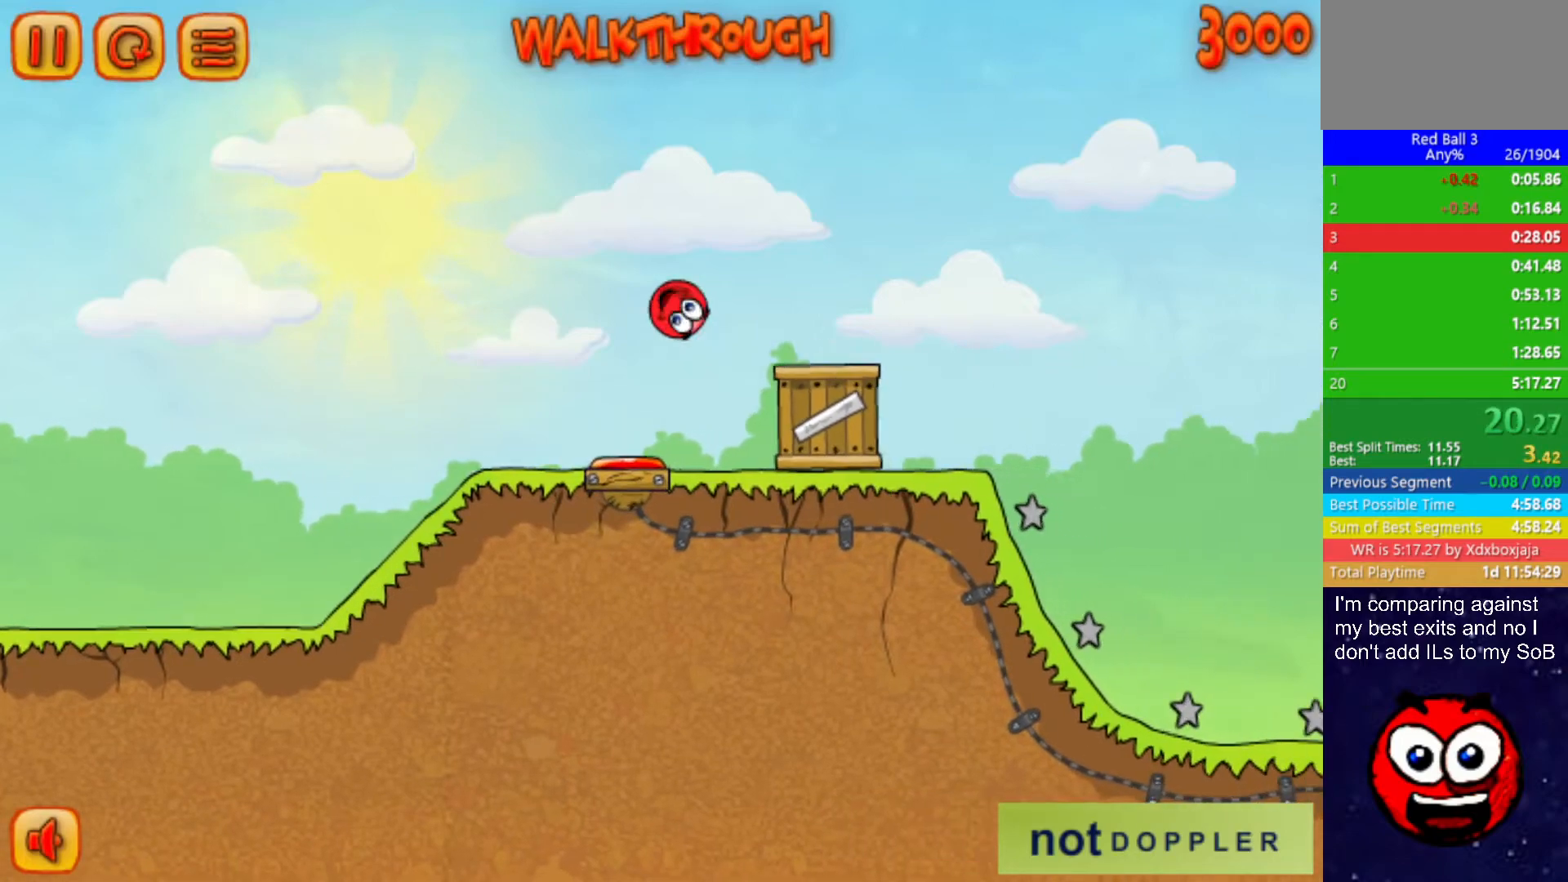
{"keys": ["right"], "events": [[234, "left", "up"], [234, "right", "down"]]}
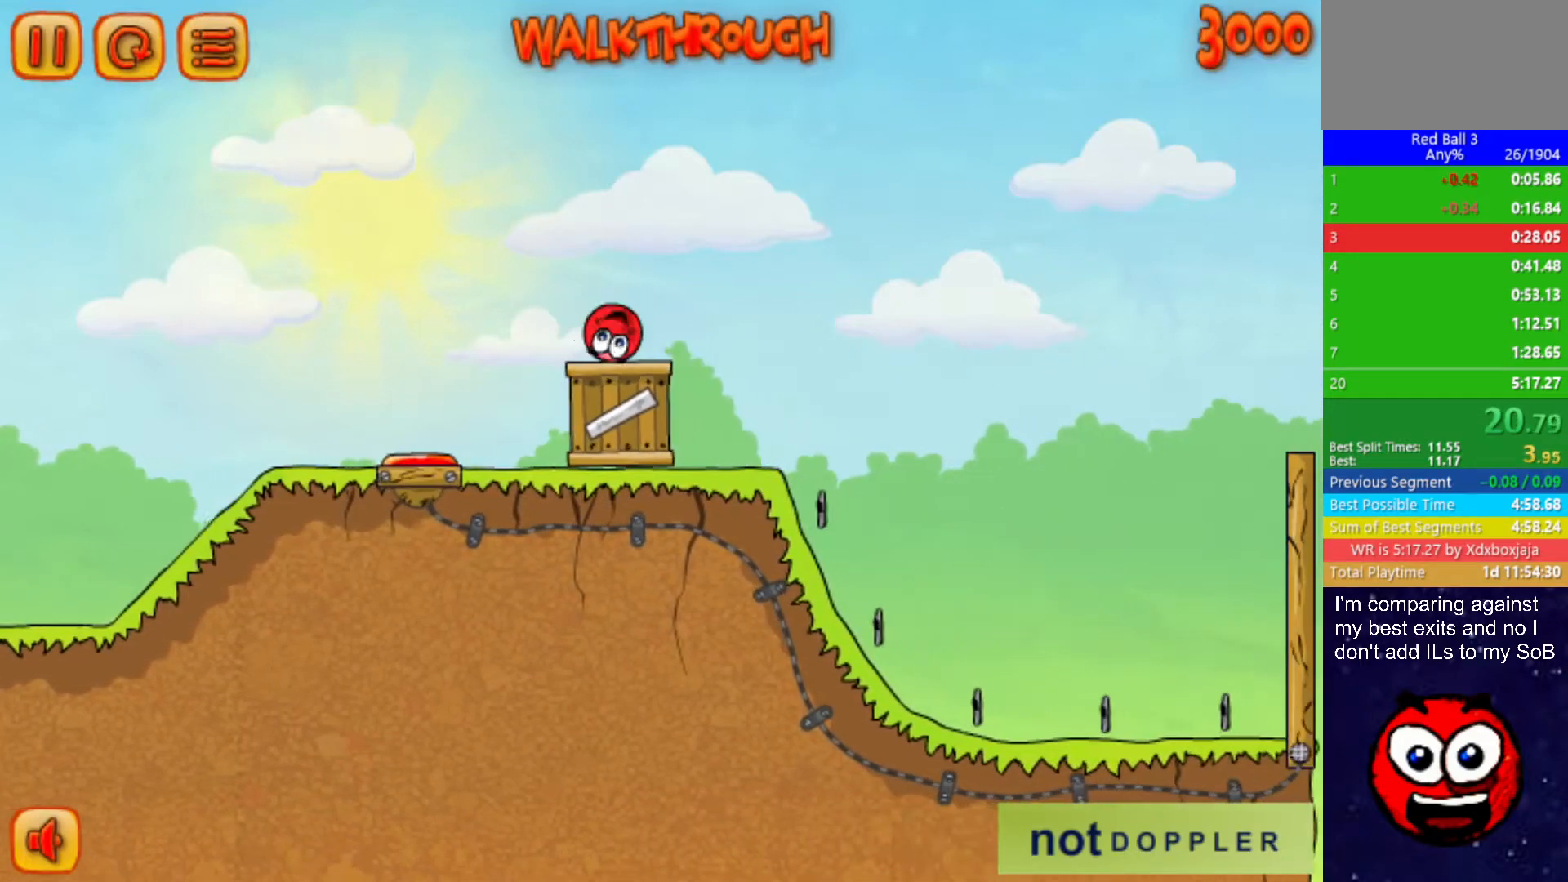
{"keys": ["right", "up"], "events": [[34, "up", "down"]]}
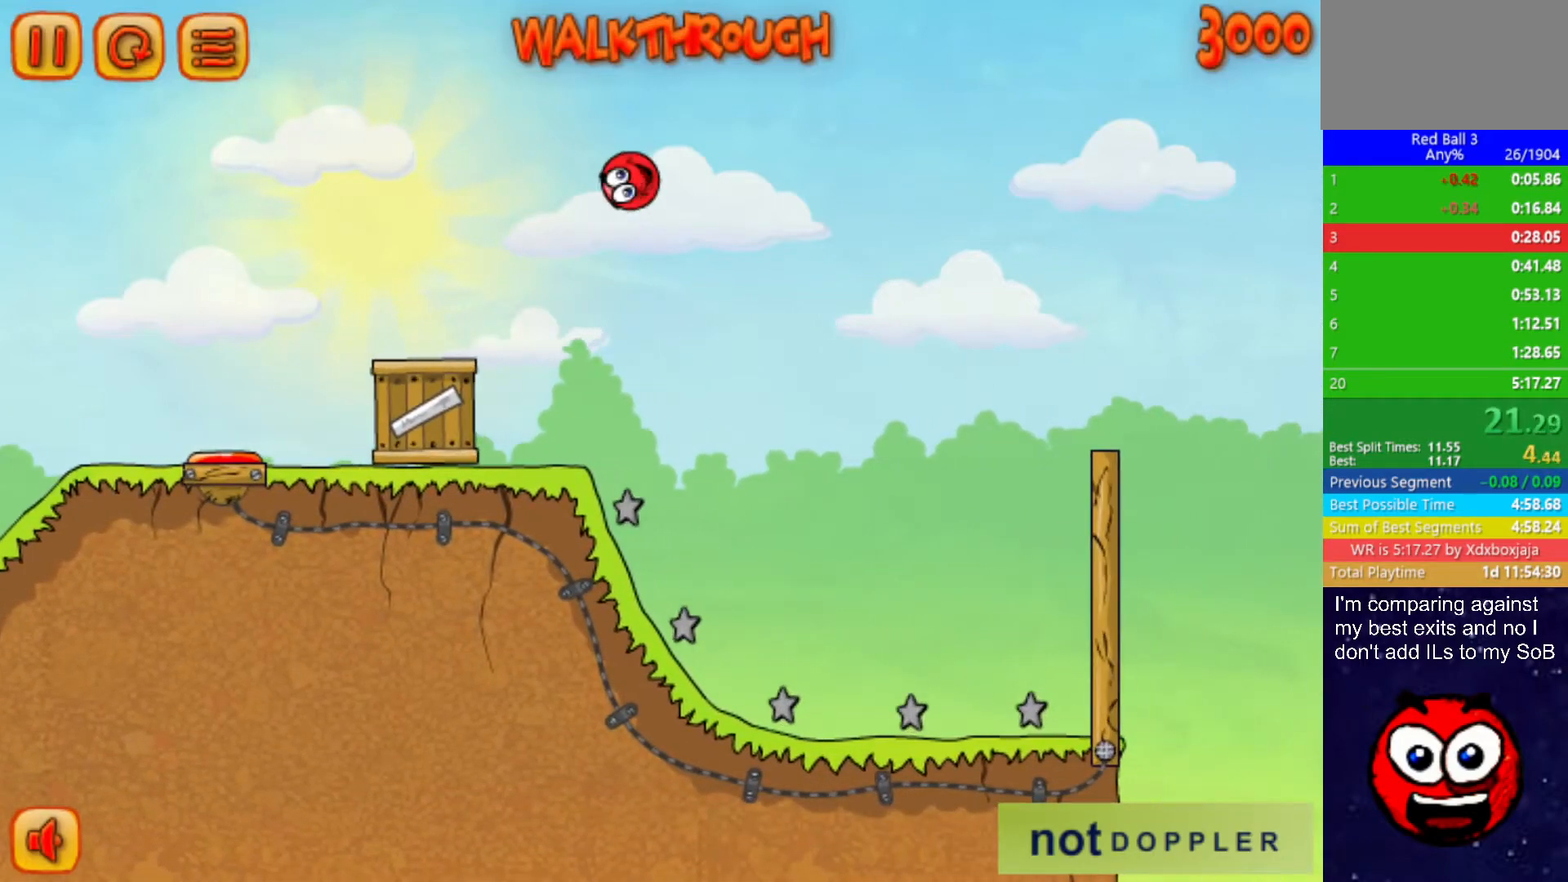
{"keys": ["right", "up"], "events": [[84, "up", "up"], [334, "up", "down"]]}
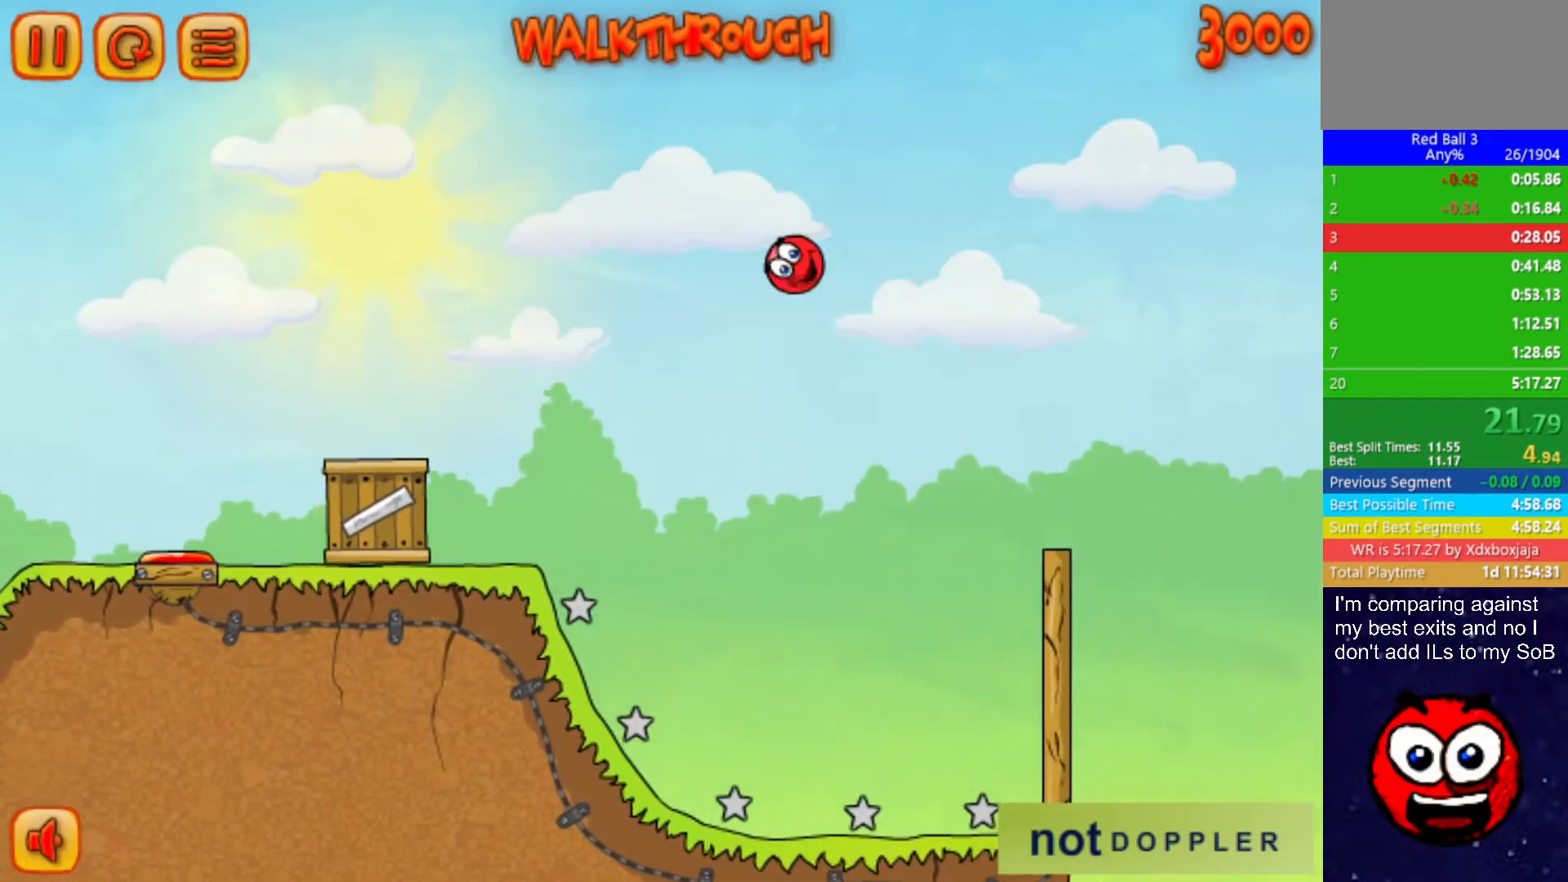
{"keys": ["right", "up"], "events": []}
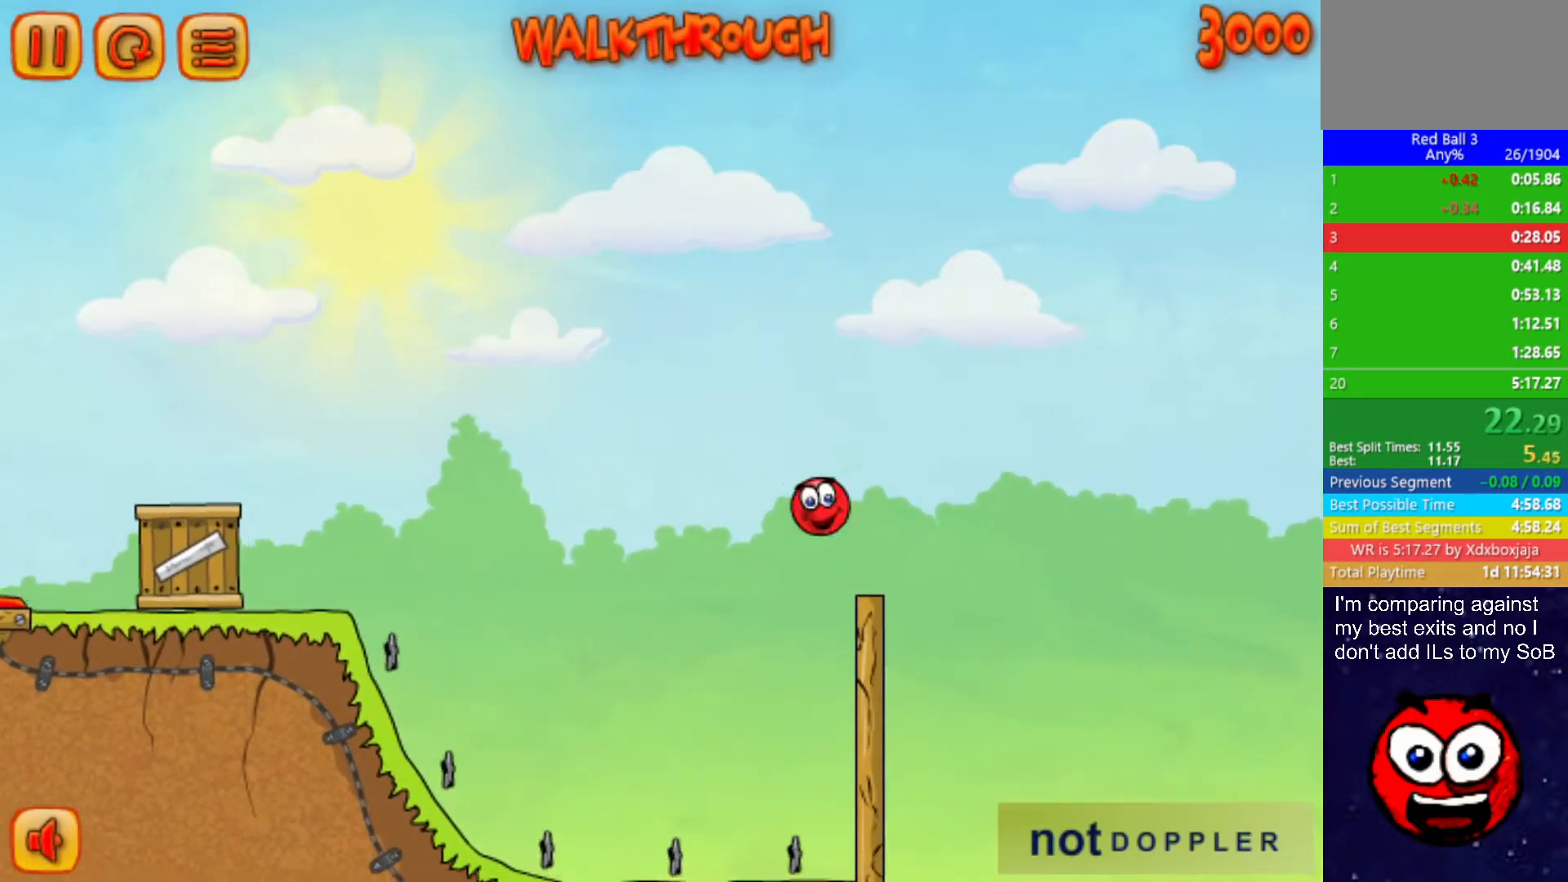
{"keys": ["right", "up"], "events": []}
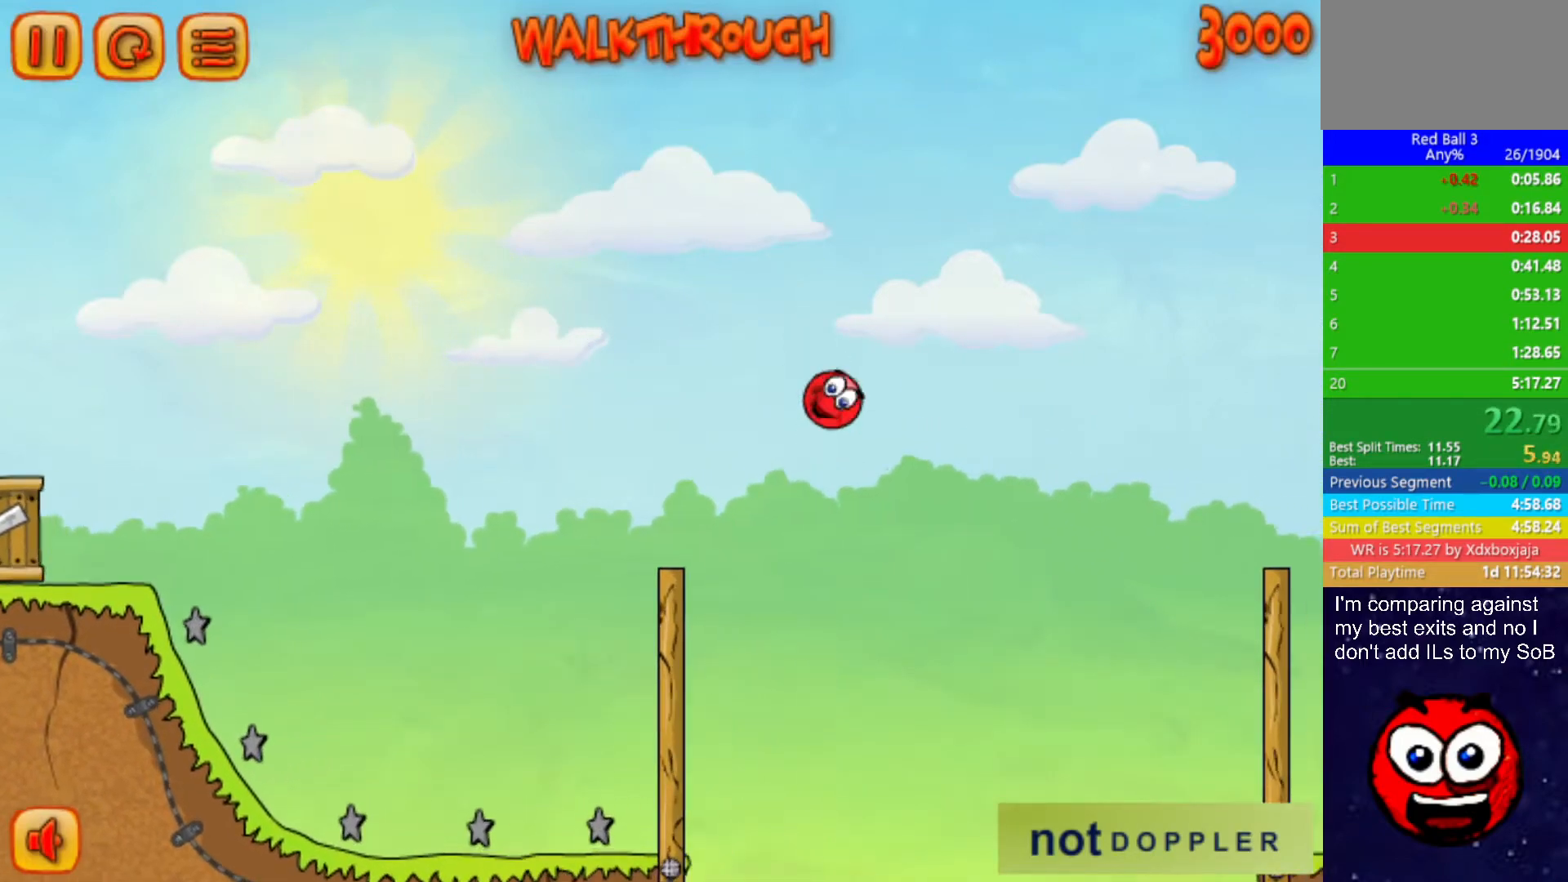
{"keys": ["right", "up"], "events": []}
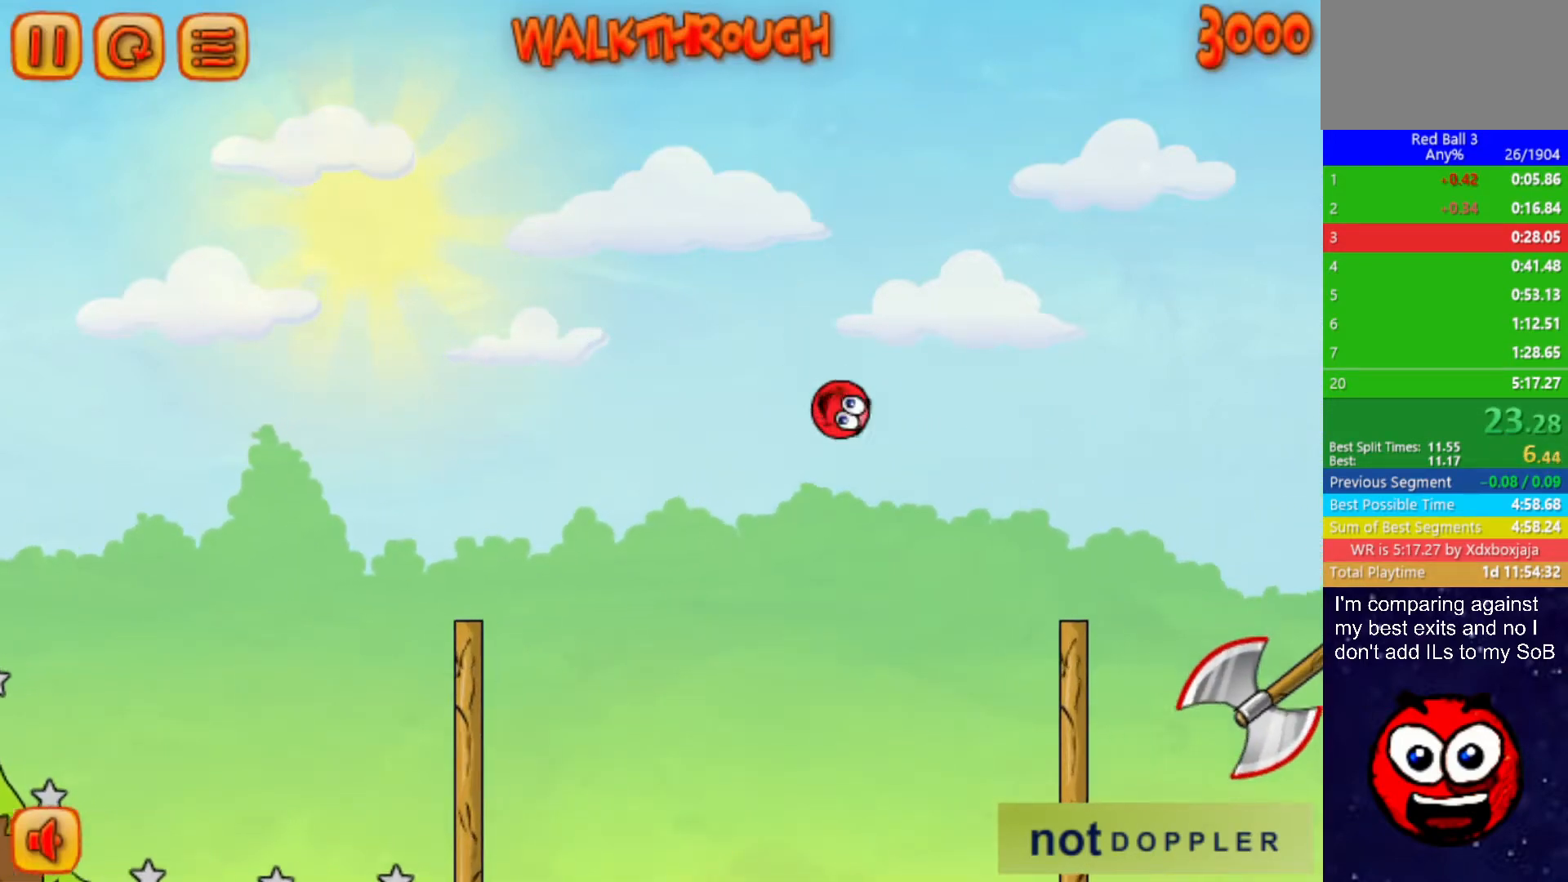
{"keys": ["right", "up"], "events": []}
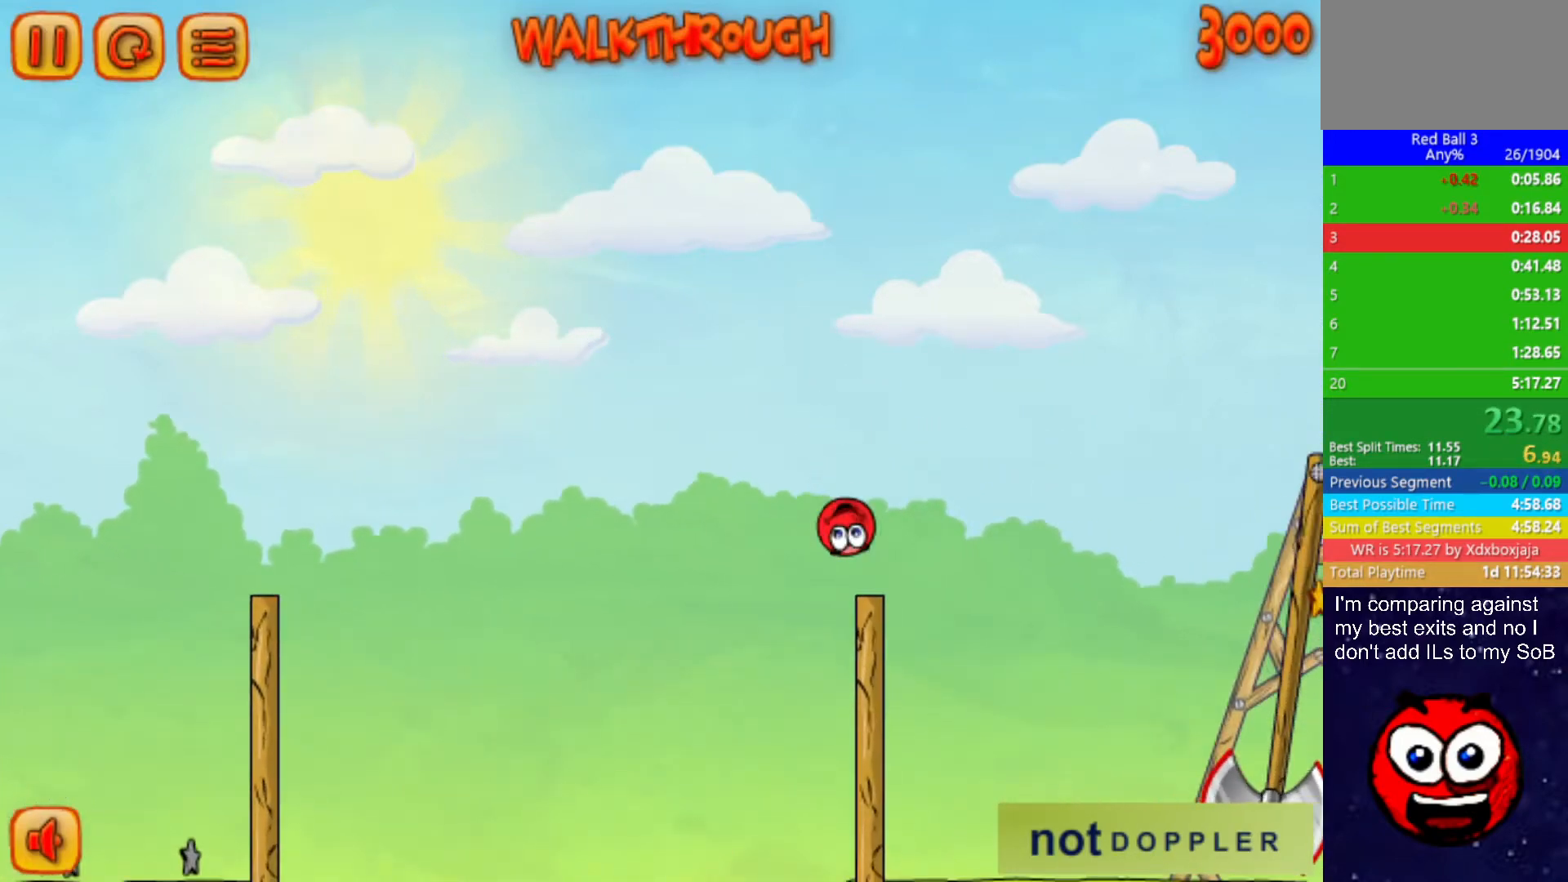
{"keys": ["right", "up"], "events": []}